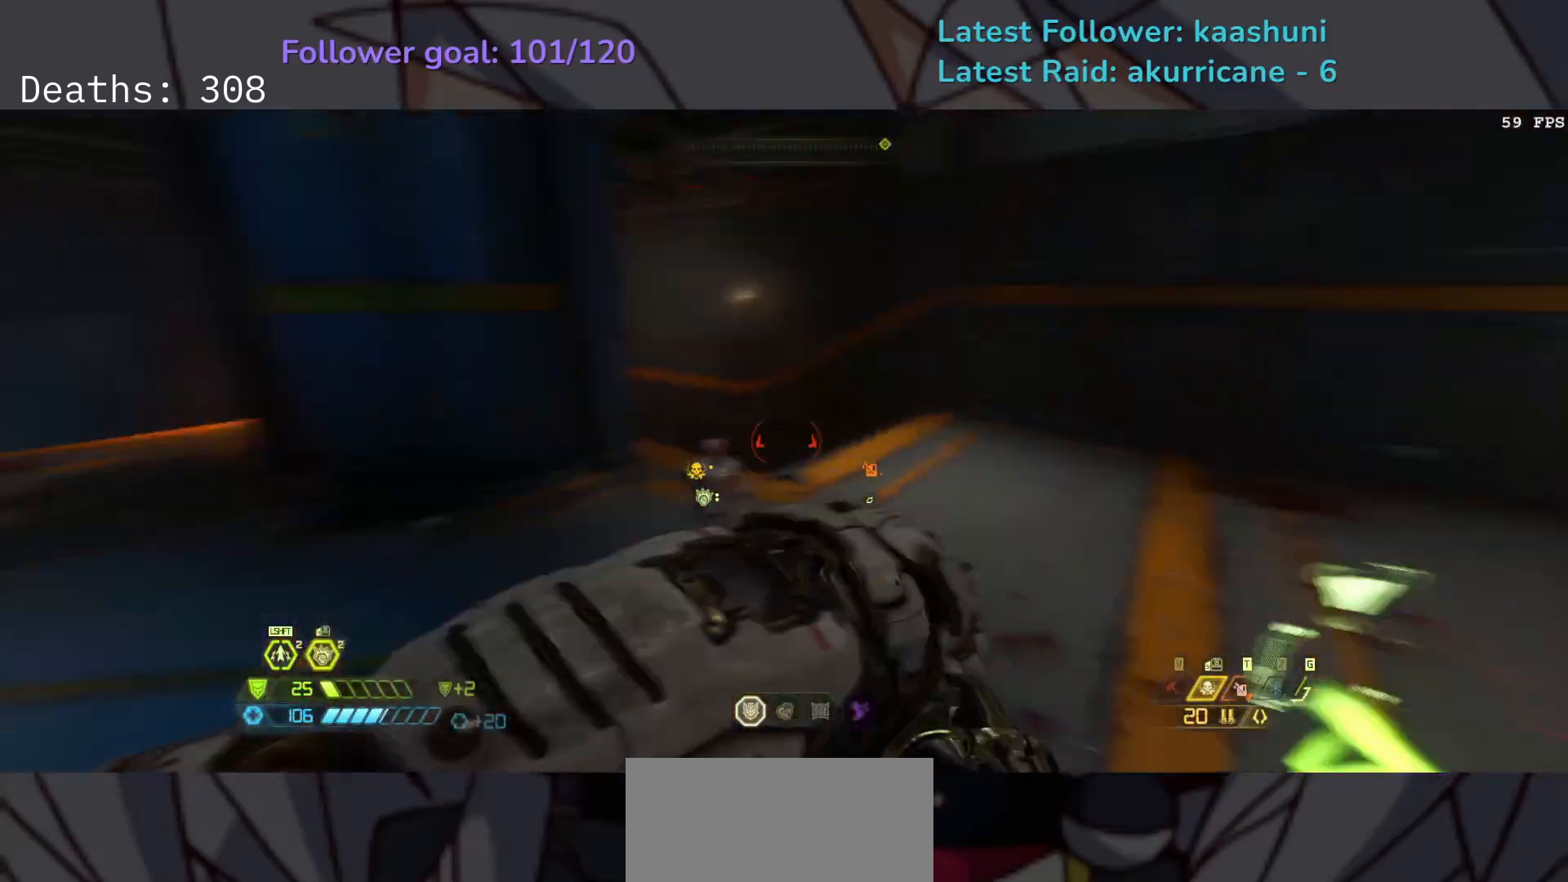
Gameplay with keyboard and mouse; each line is a JSON object with the keys and mouse buttons held at the frame after it. "events" lists presses ("down") and releases ("up") of "1", "2", "3", "4", "5", "a", "ctrl", "d", "e", "f", "g", "q", "r", "s", "shift", "space", "t", "tab", "v", "w", "z", "mouse_left", "mouse_wheel", "mouse_right", "mouse_mb4" and "mouse_mb5" between this image and that frame as [ms after this image, input, new state], when the widget could be followed in between. "mouse_left", "mouse_wheel", "mouse_right", "mouse_mb4", "mouse_mb5" = the "left", "wheel", "right", "mb4", "mb5" buttons of the "mouse" list. No other keys are recorded. "wheel" means that the mouse wheel is clicked or scrolled. Mouse movement is not recorded.
{"keys": ["e"], "mouse": [], "events": [[17, "s", "up"], [300, "t", "down"], [417, "t", "up"]]}
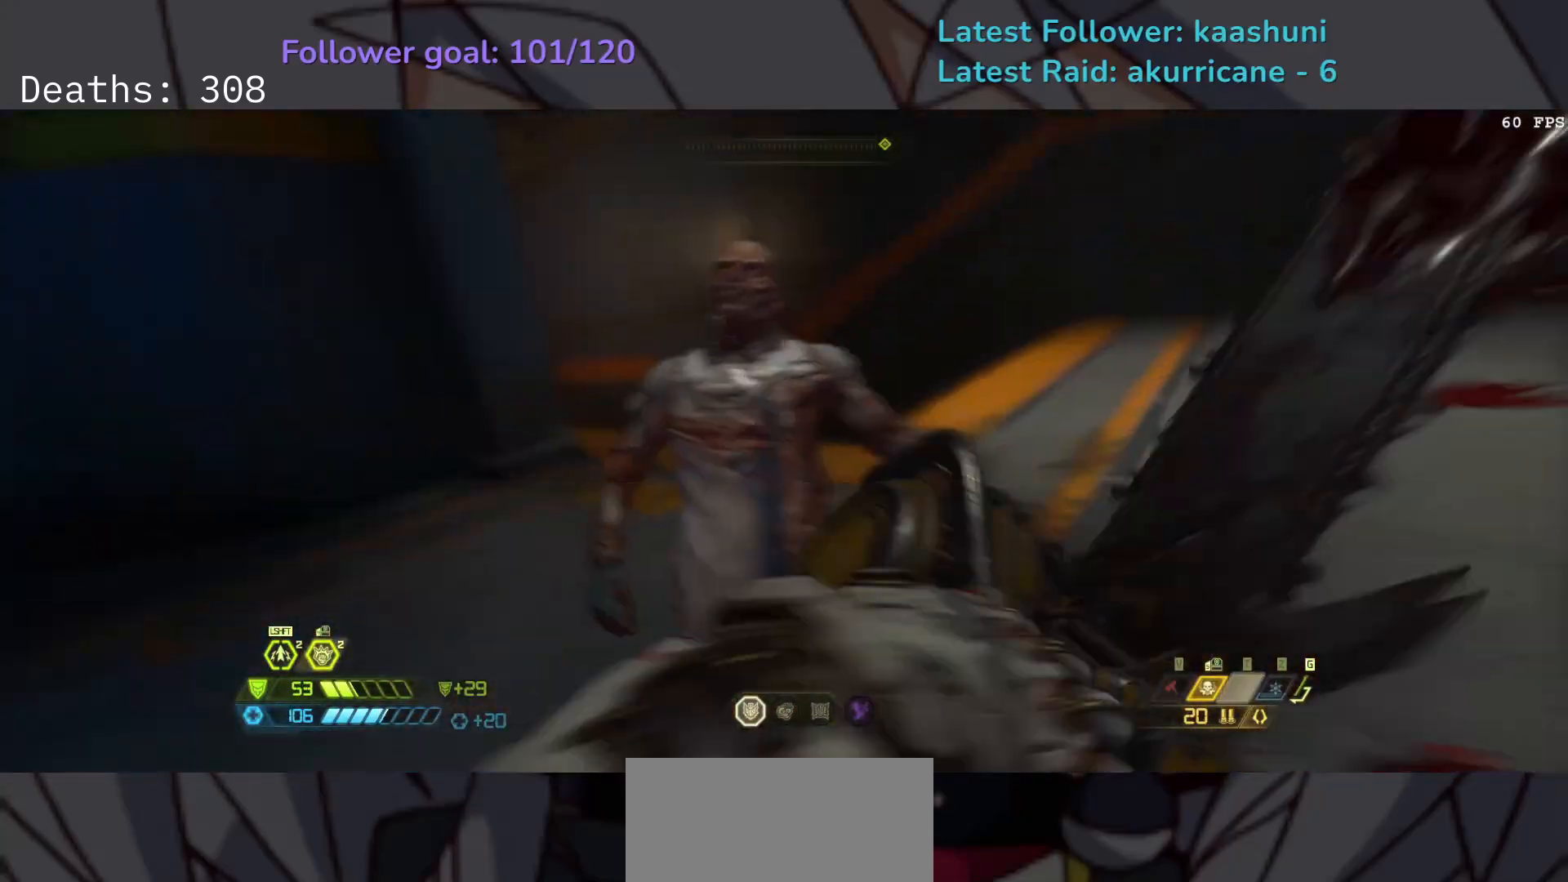
{"keys": ["e"], "mouse": [], "events": []}
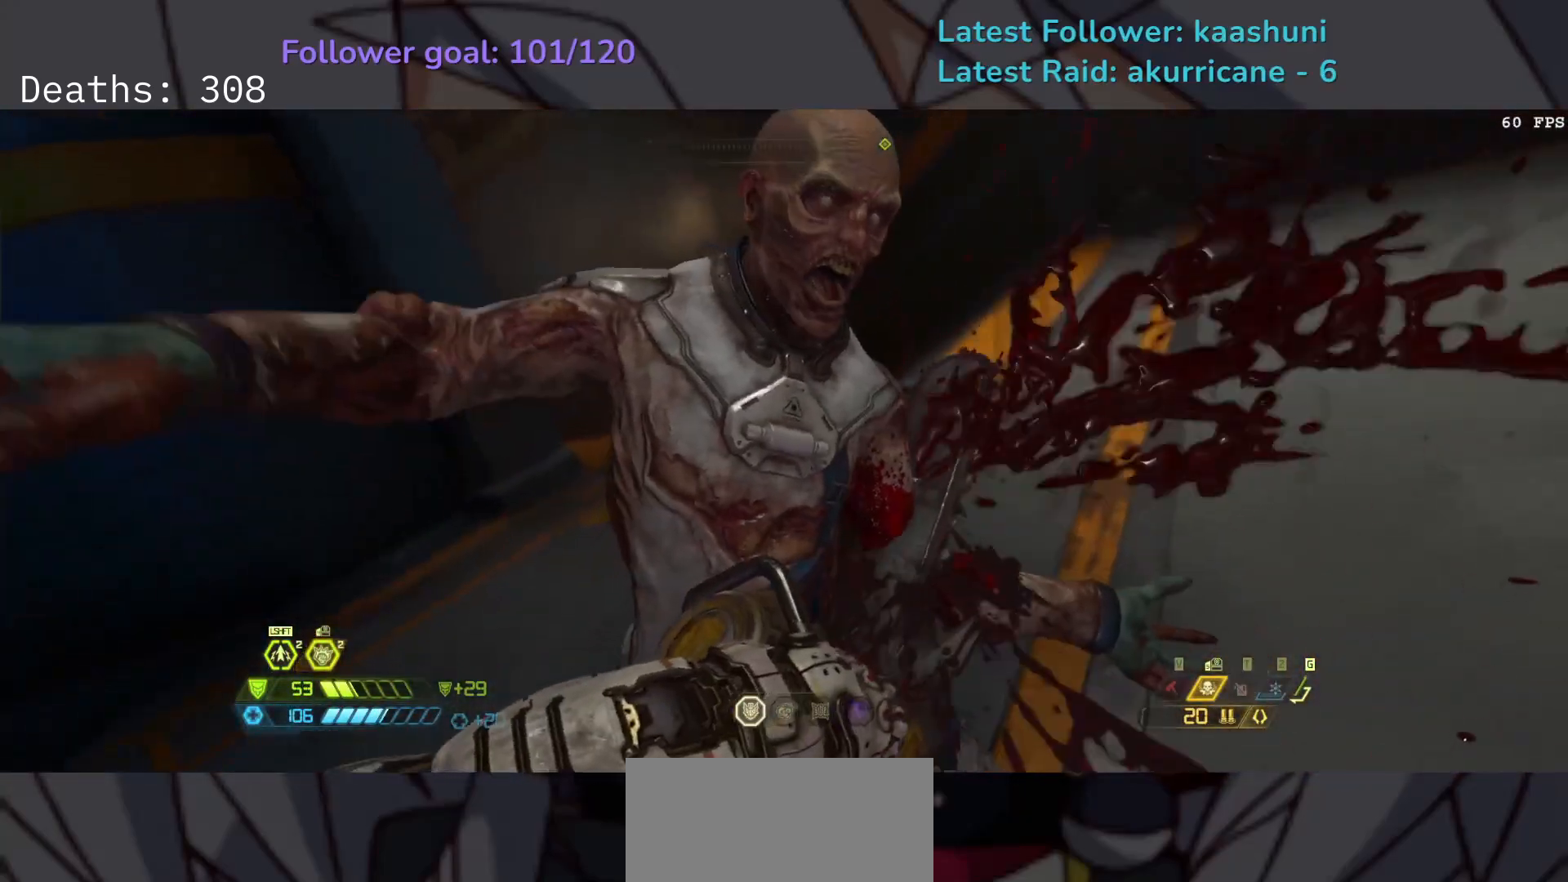
{"keys": ["e"], "mouse": [], "events": []}
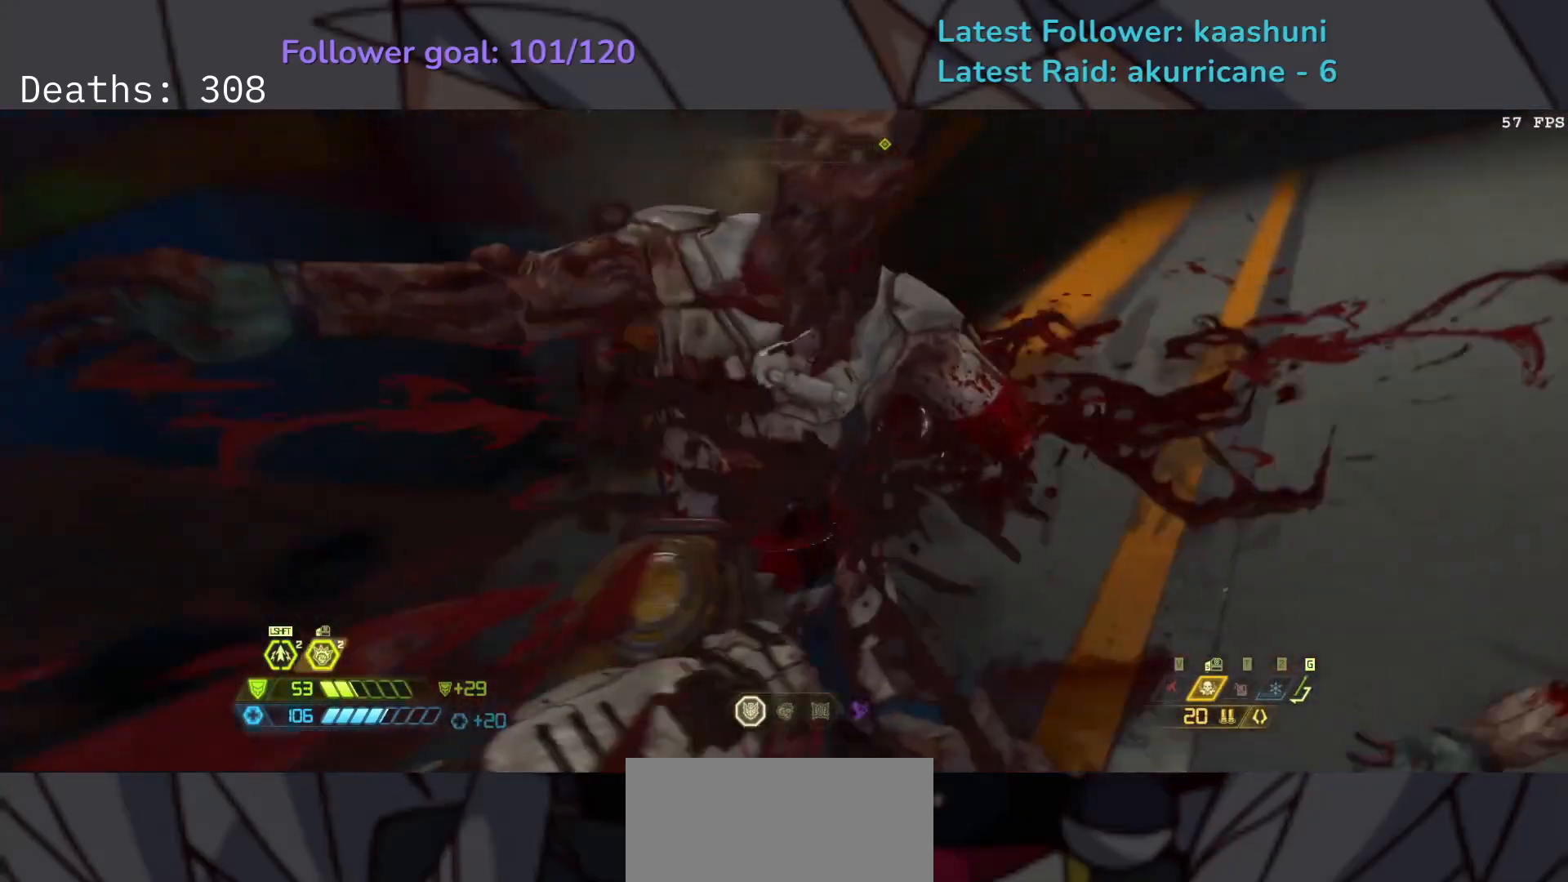
{"keys": ["e"], "mouse": [], "events": []}
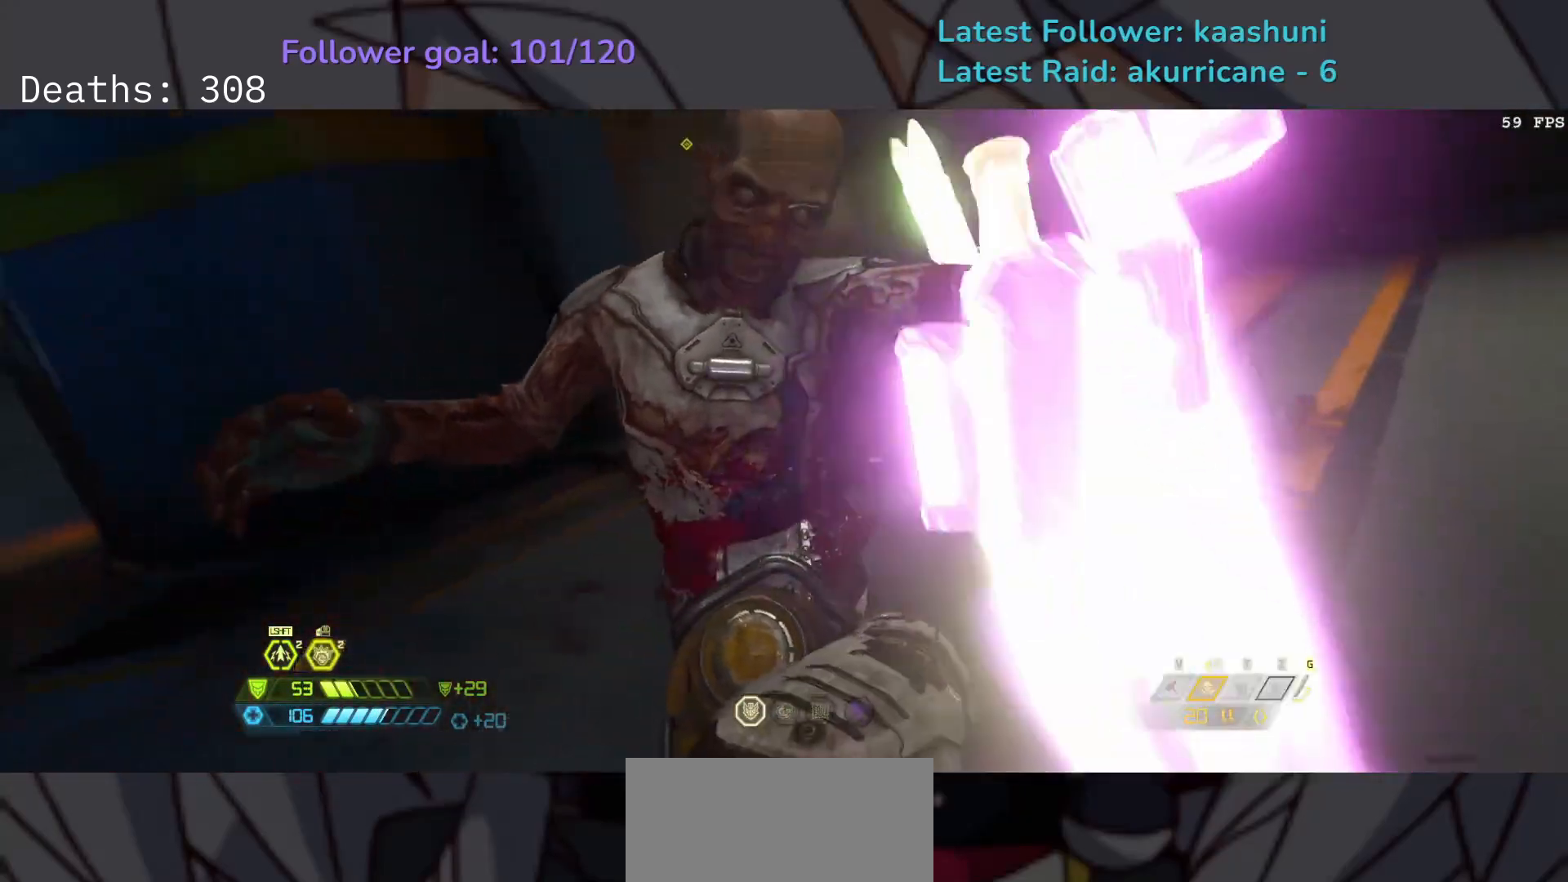
{"keys": ["e"], "mouse": [], "events": []}
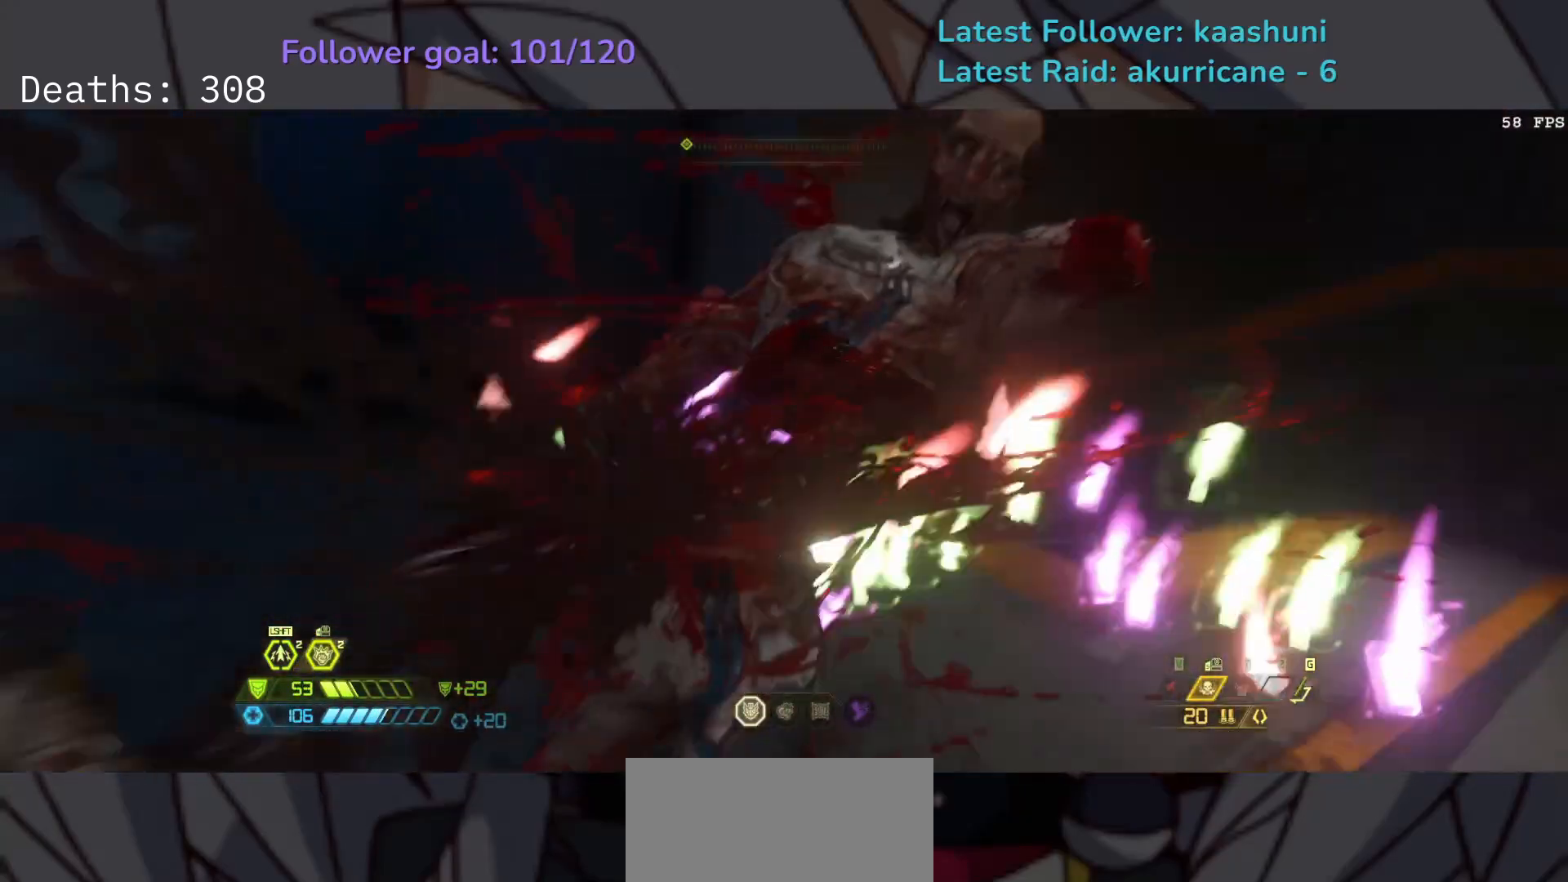
{"keys": ["5", "e"], "mouse": [], "events": [[383, "5", "down"]]}
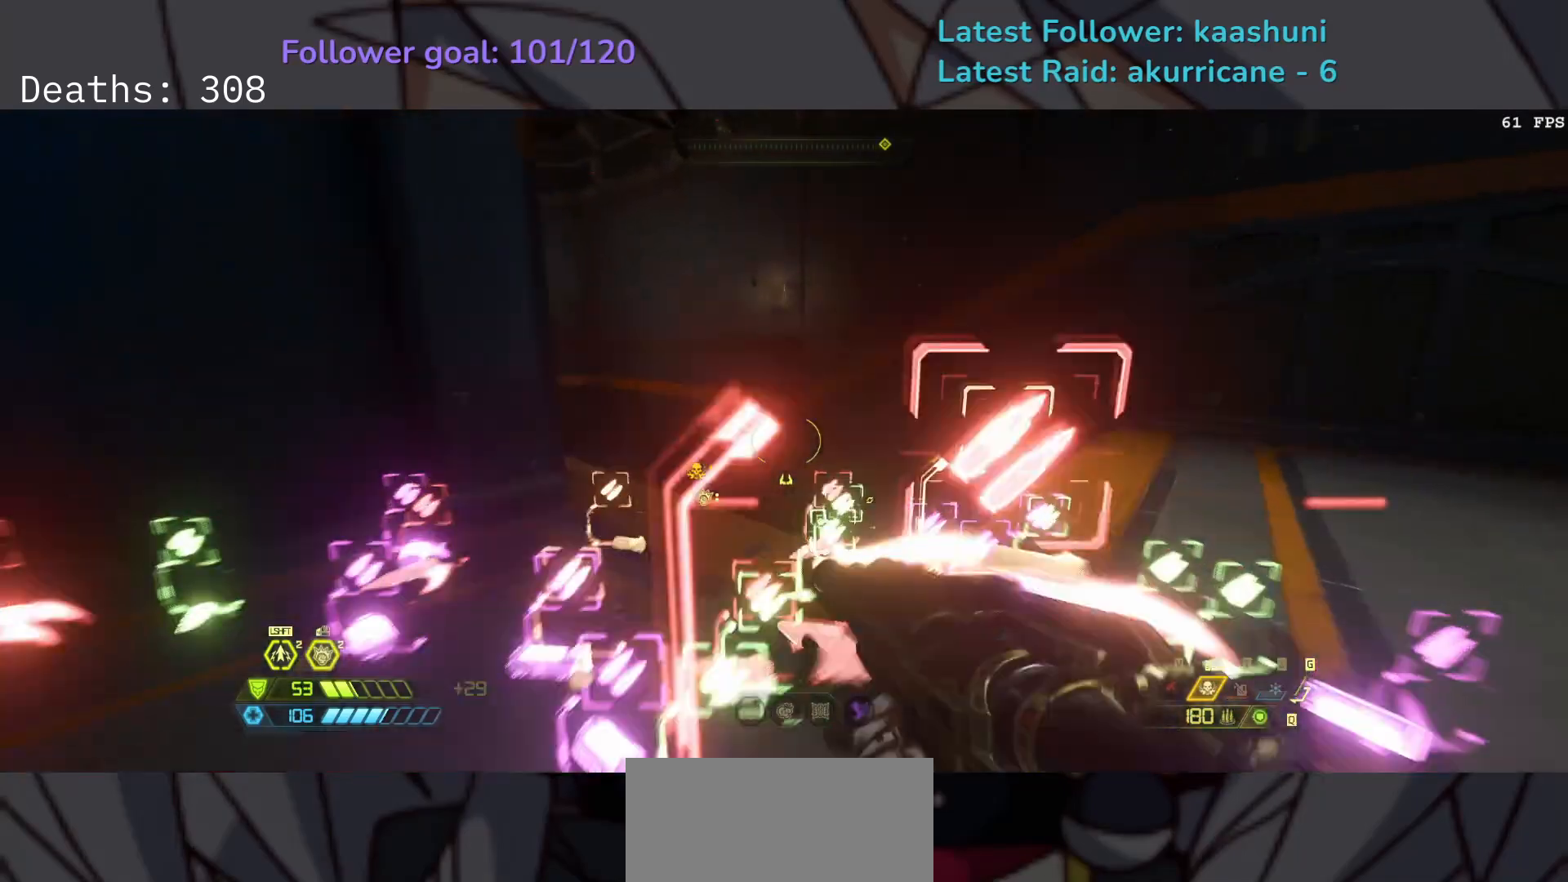
{"keys": ["d", "s", "space"], "mouse": [], "events": [[67, "5", "up"], [100, "s", "down"], [183, "e", "up"], [250, "space", "down"], [267, "d", "down"], [317, "space", "up"], [450, "space", "down"]]}
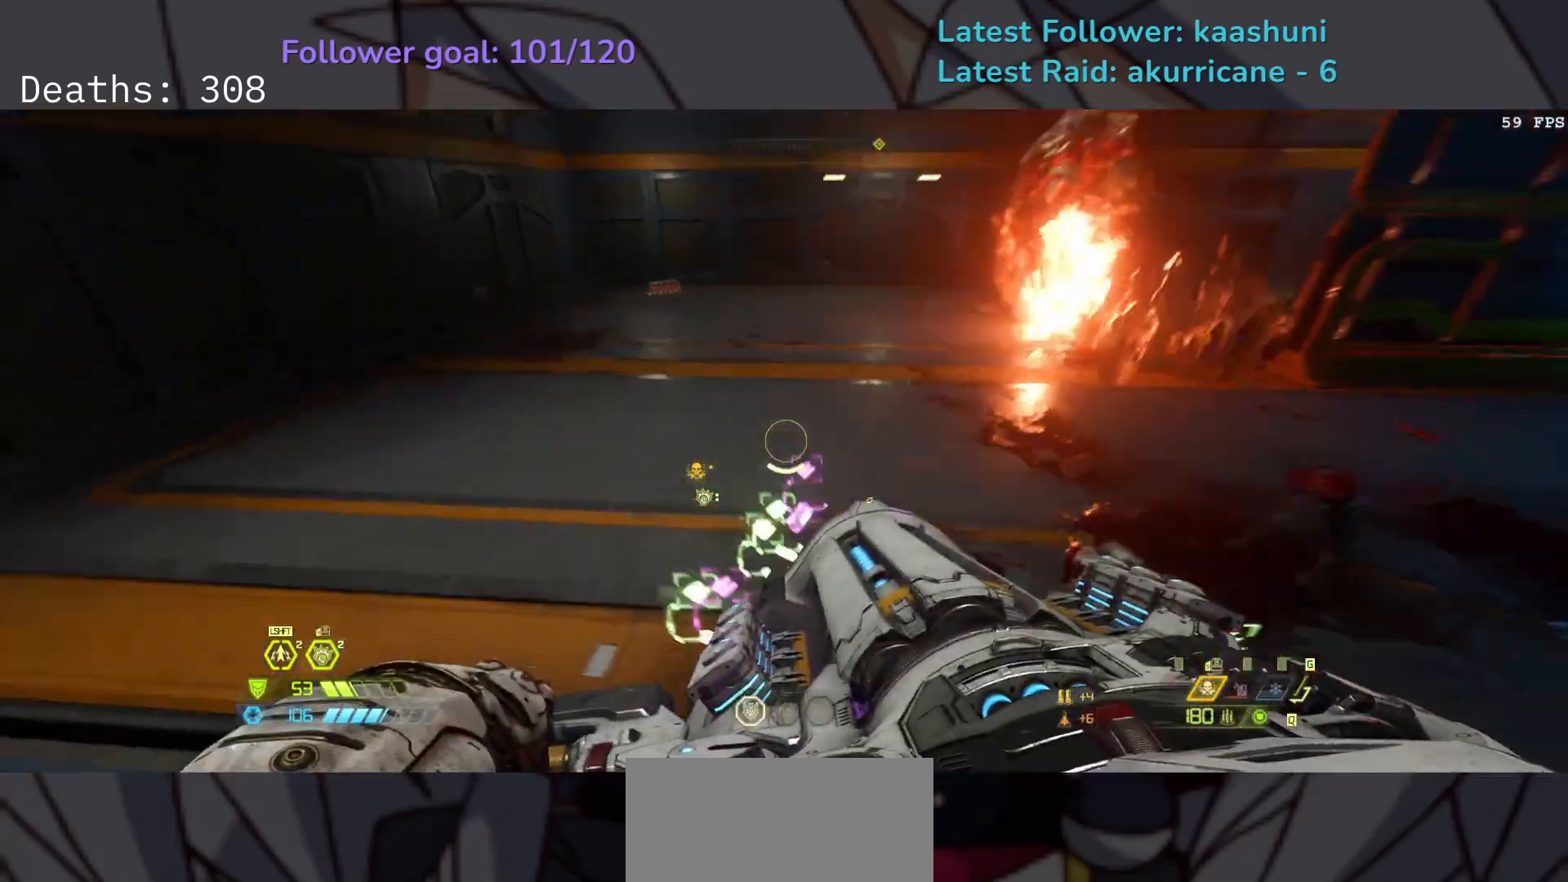
{"keys": ["s"], "mouse": ["right"], "events": [[83, "space", "up"], [183, "d", "up"], [500, "mouse_right", "down"]]}
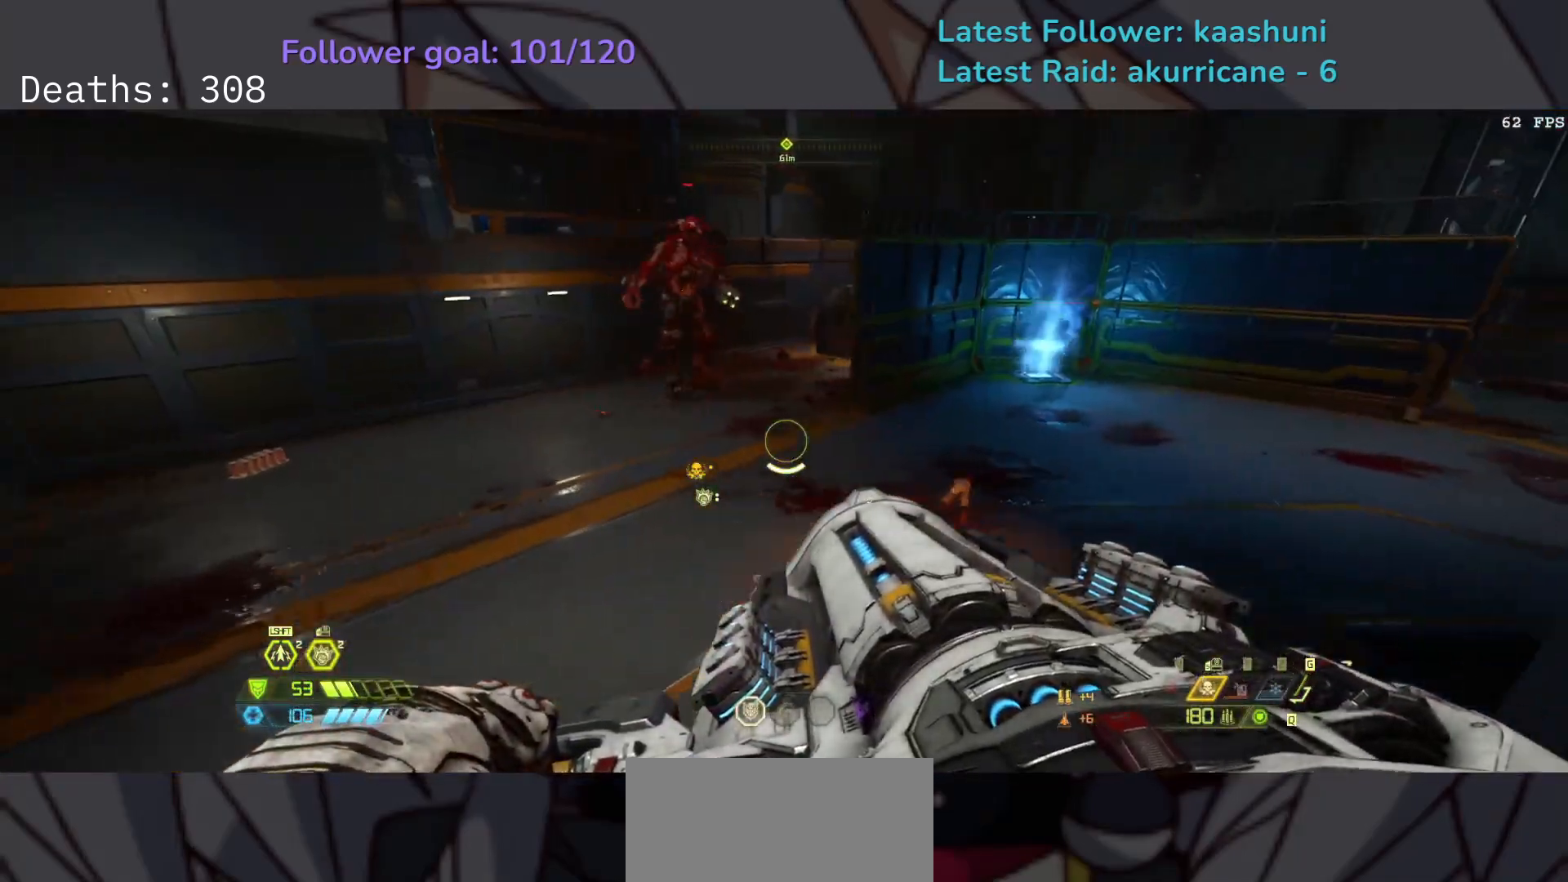
{"keys": ["e"], "mouse": ["right"], "events": [[117, "e", "down"], [450, "s", "up"]]}
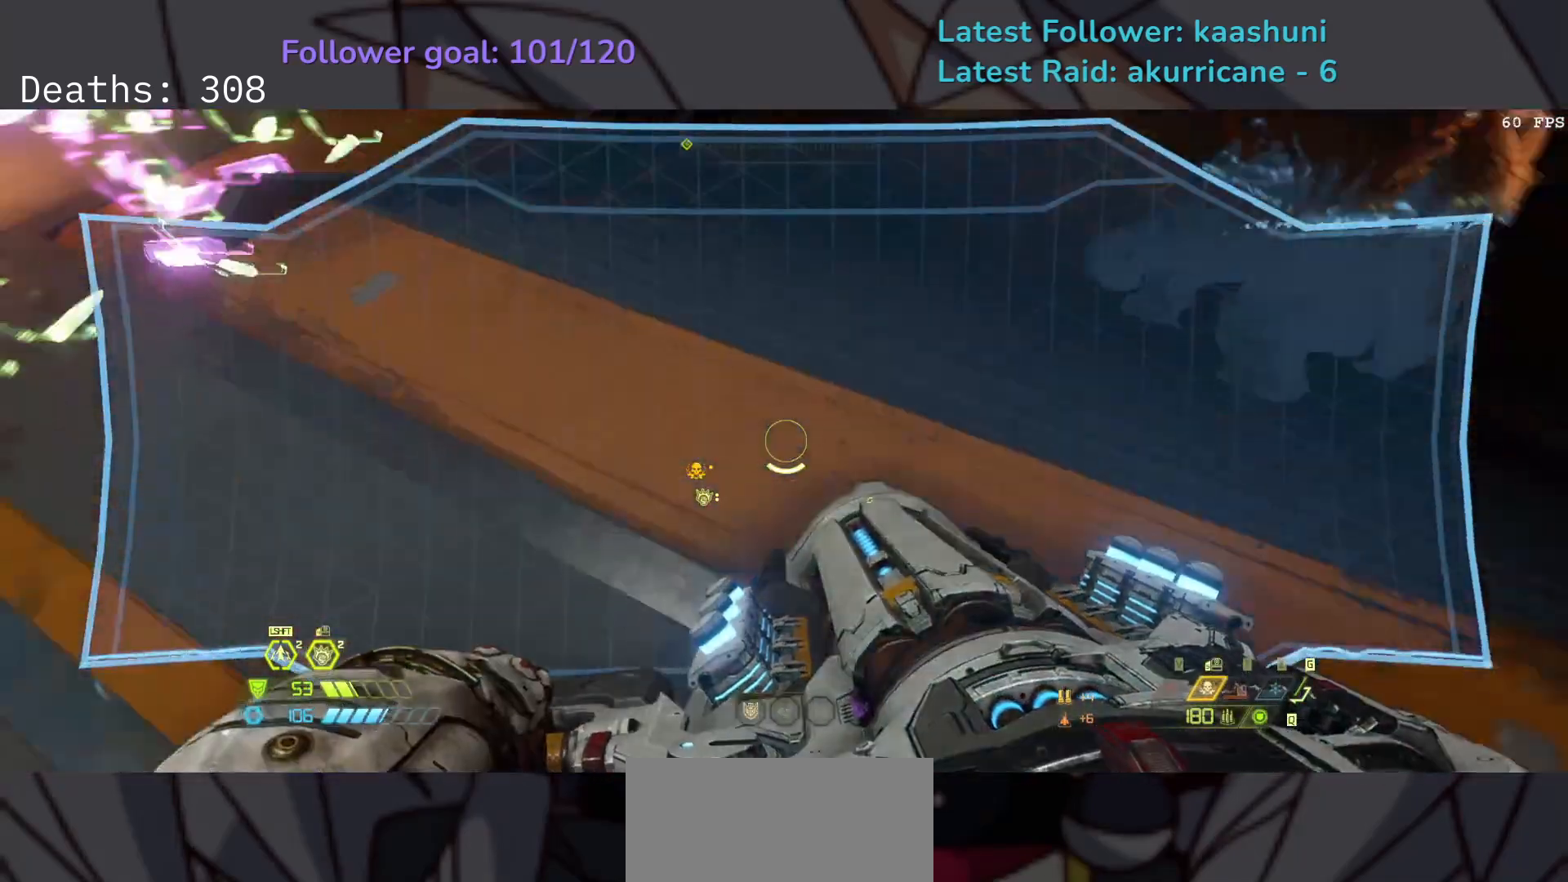
{"keys": ["e"], "mouse": ["left", "right"], "events": [[333, "shift", "down"], [483, "mouse_left", "down"], [483, "shift", "up"]]}
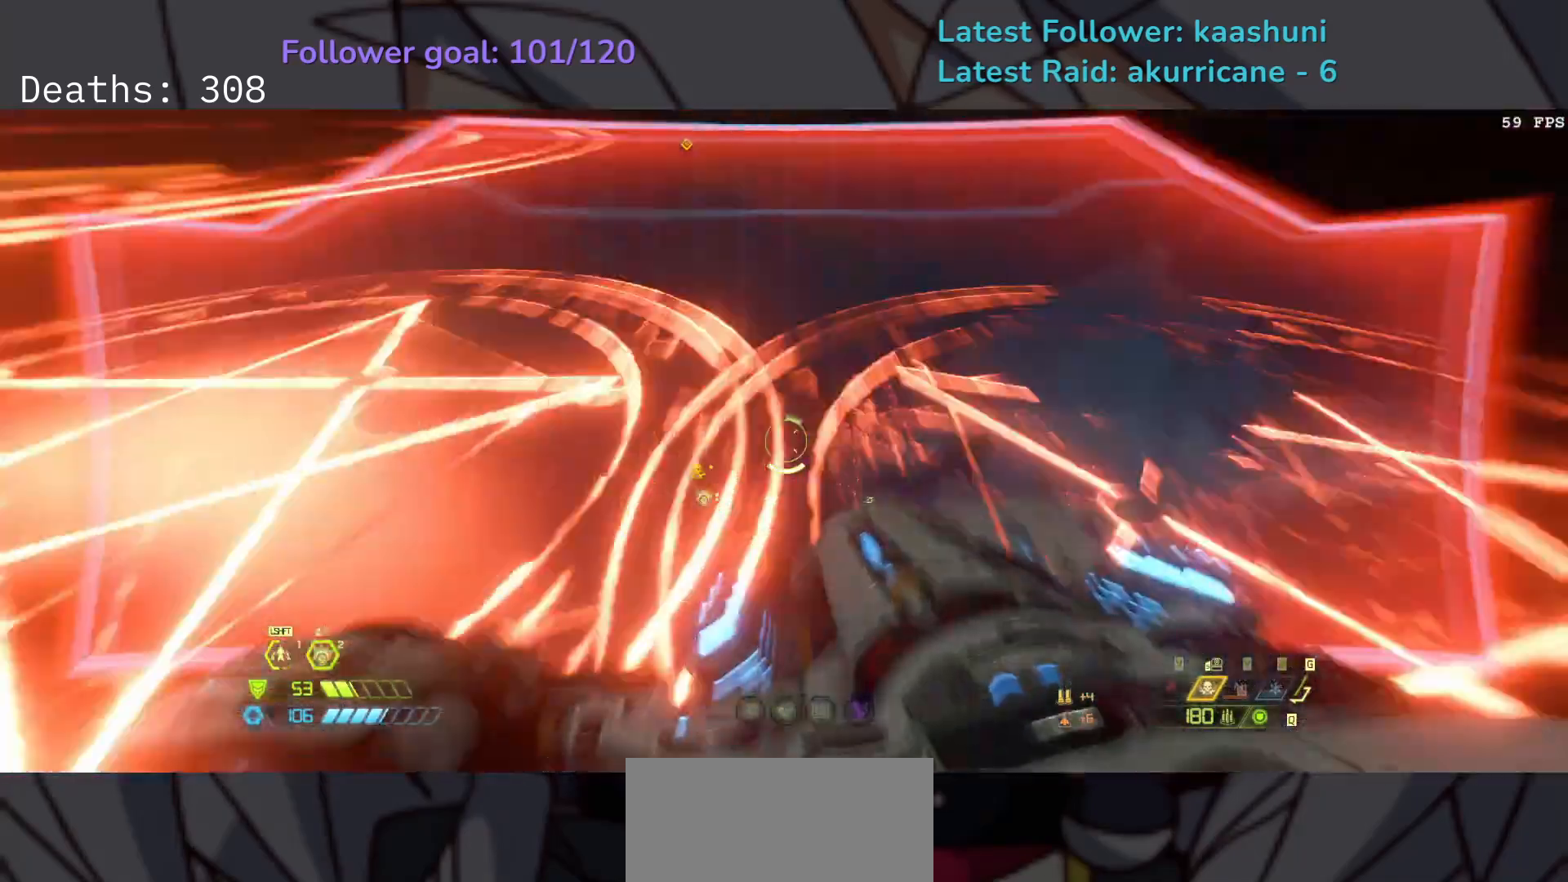
{"keys": ["e"], "mouse": ["left", "right"], "events": []}
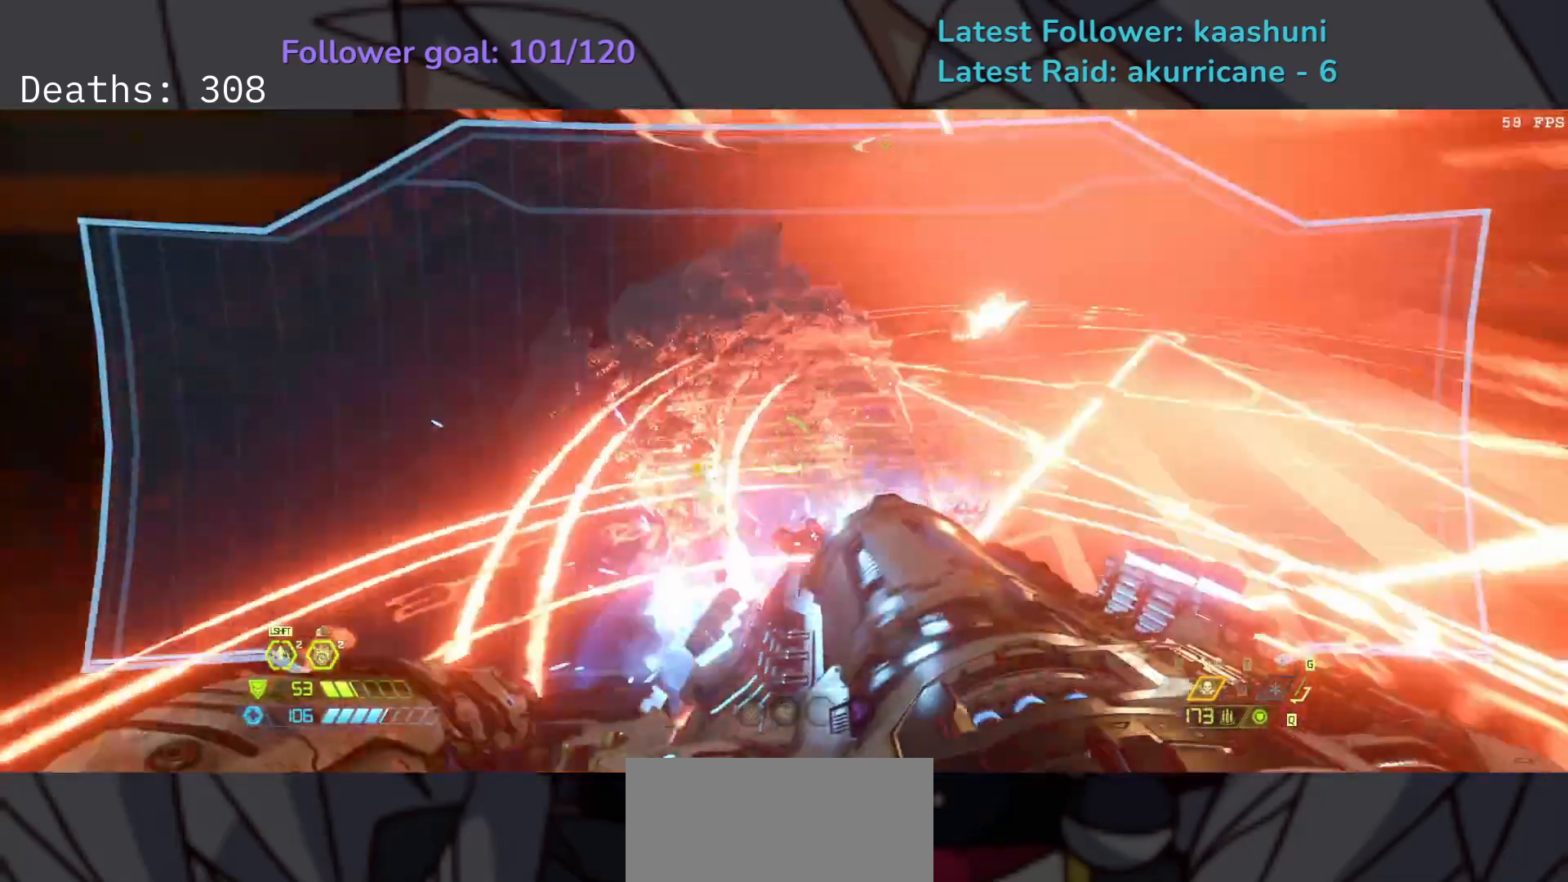
{"keys": ["e"], "mouse": ["left", "right"], "events": [[150, "shift", "down"], [317, "shift", "up"]]}
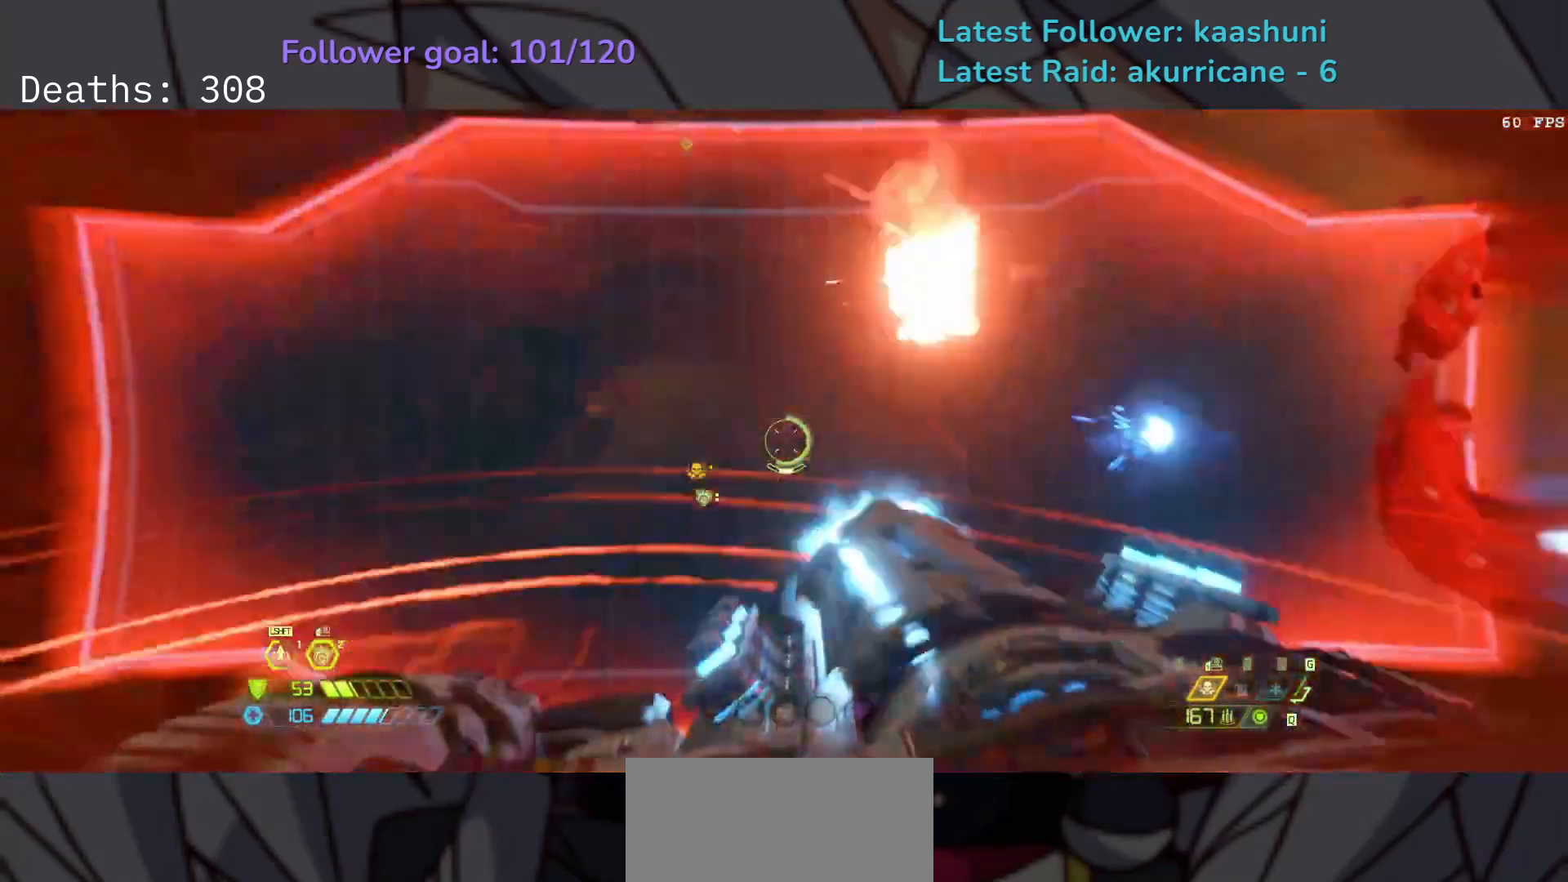
{"keys": ["e"], "mouse": ["left", "right"], "events": [[67, "shift", "down"], [217, "shift", "up"]]}
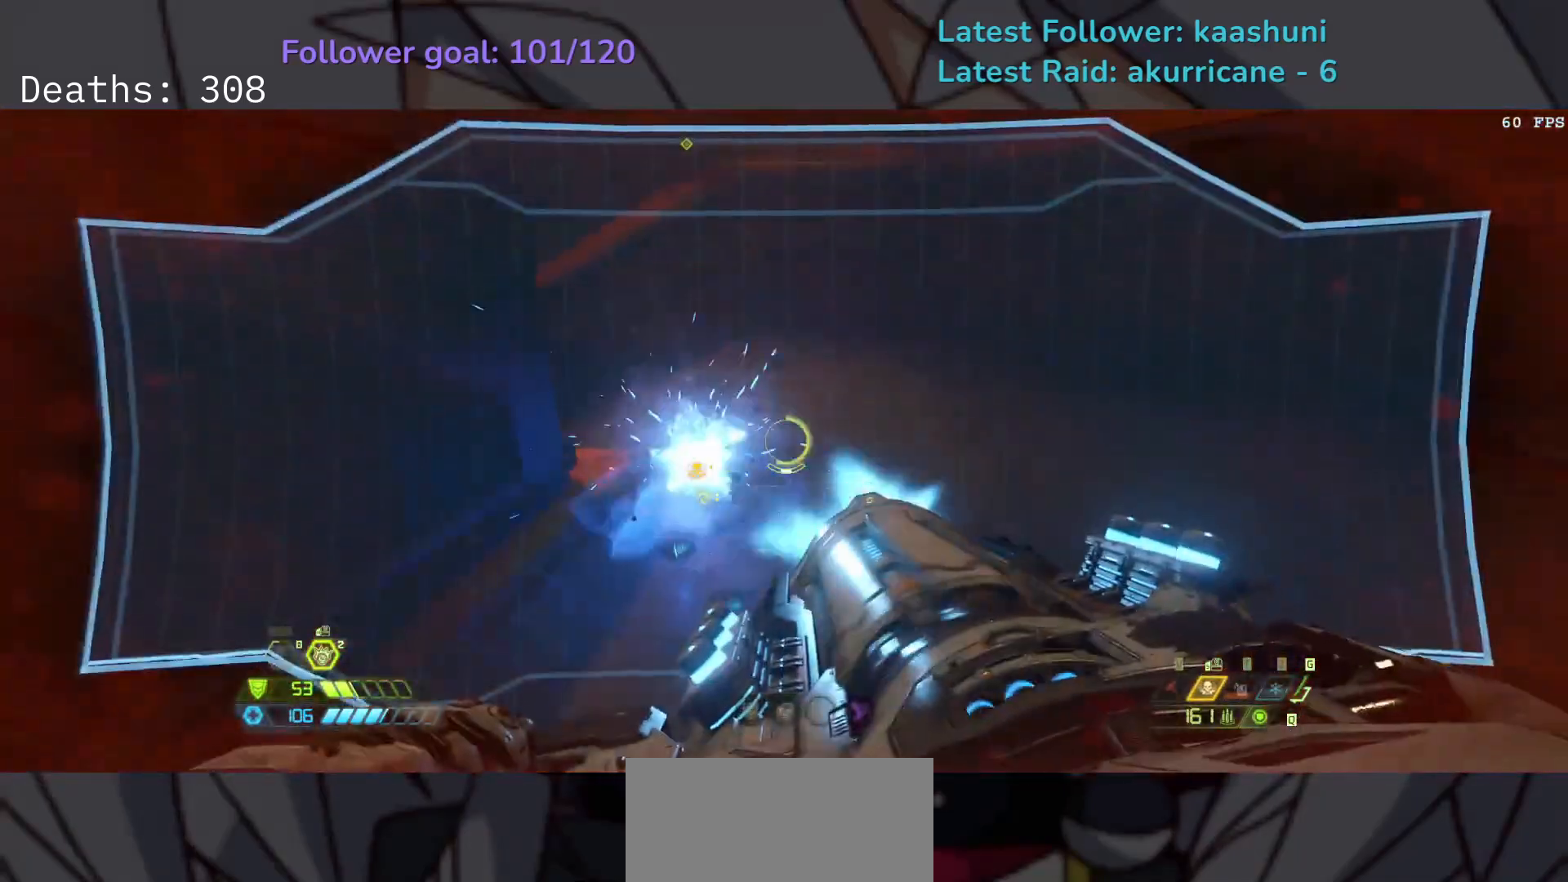
{"keys": ["e", "f", "space", "w"], "mouse": [], "events": [[100, "mouse_left", "up"], [150, "mouse_right", "up"], [183, "f", "down"], [417, "w", "down"], [450, "space", "down"]]}
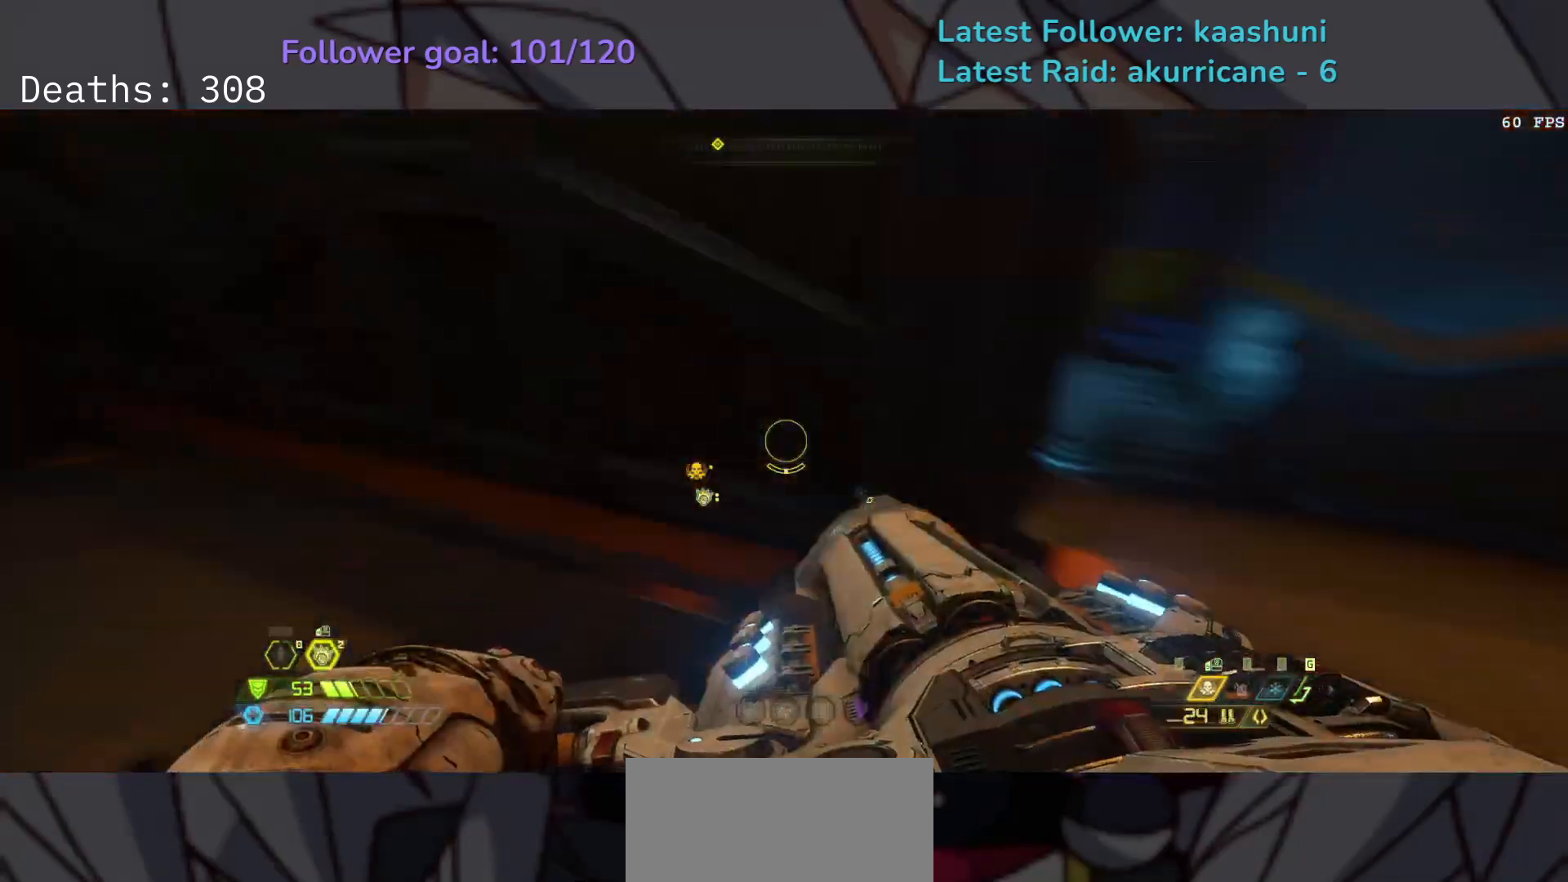
{"keys": ["d", "f"], "mouse": [], "events": [[50, "w", "up"], [67, "e", "up"], [133, "space", "up"], [167, "d", "down"], [333, "space", "down"], [450, "space", "up"]]}
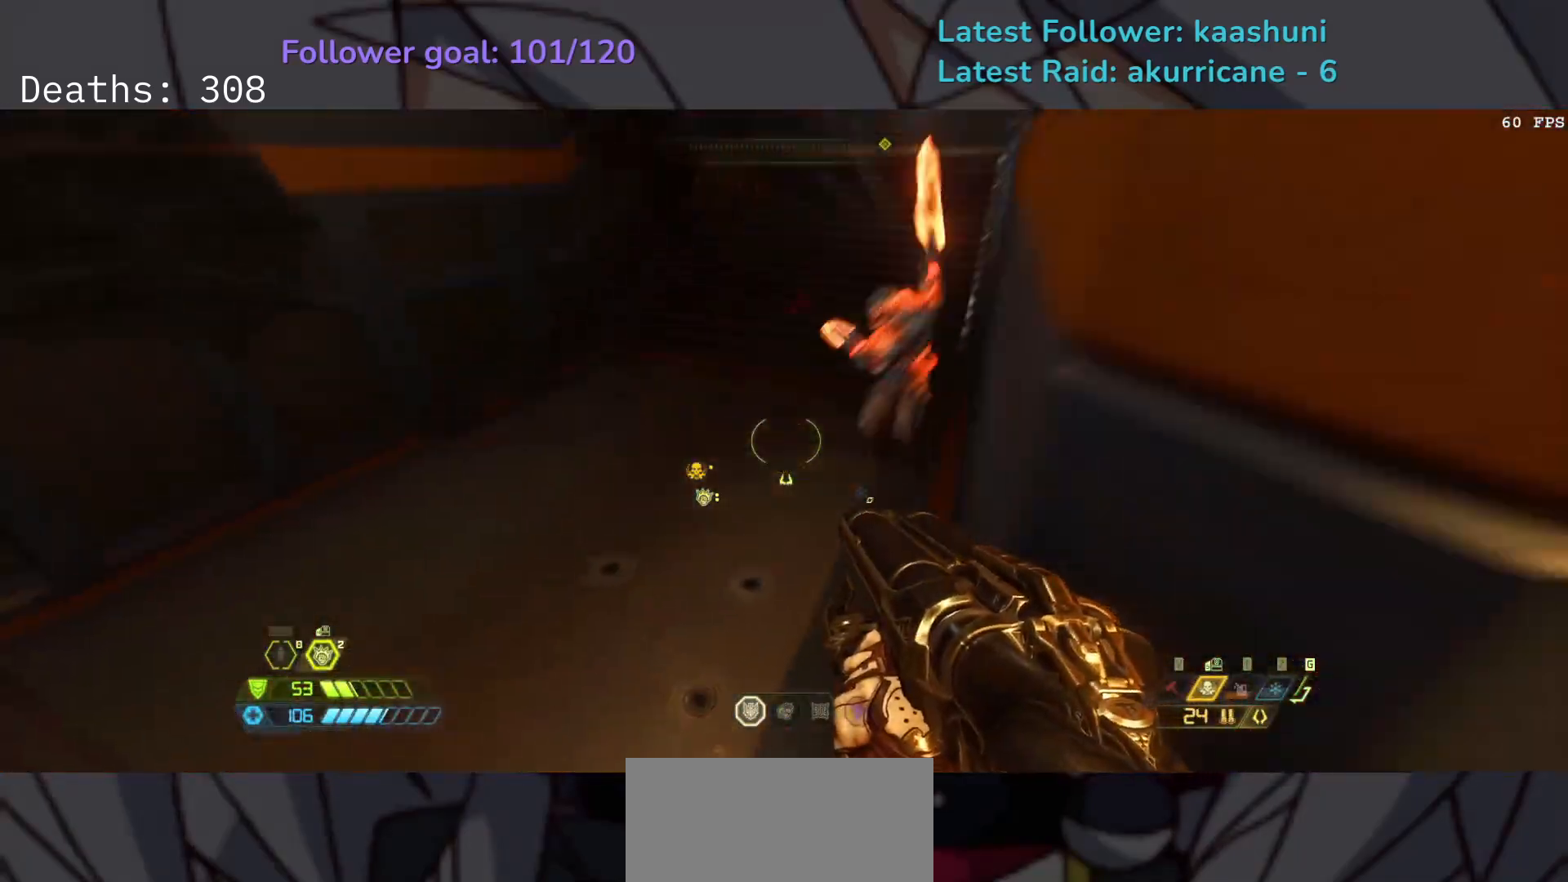
{"keys": ["d"], "mouse": [], "events": [[17, "f", "up"], [217, "mouse_left", "down"], [233, "r", "down"], [333, "mouse_left", "up"], [350, "space", "down"], [383, "r", "up"], [450, "space", "up"]]}
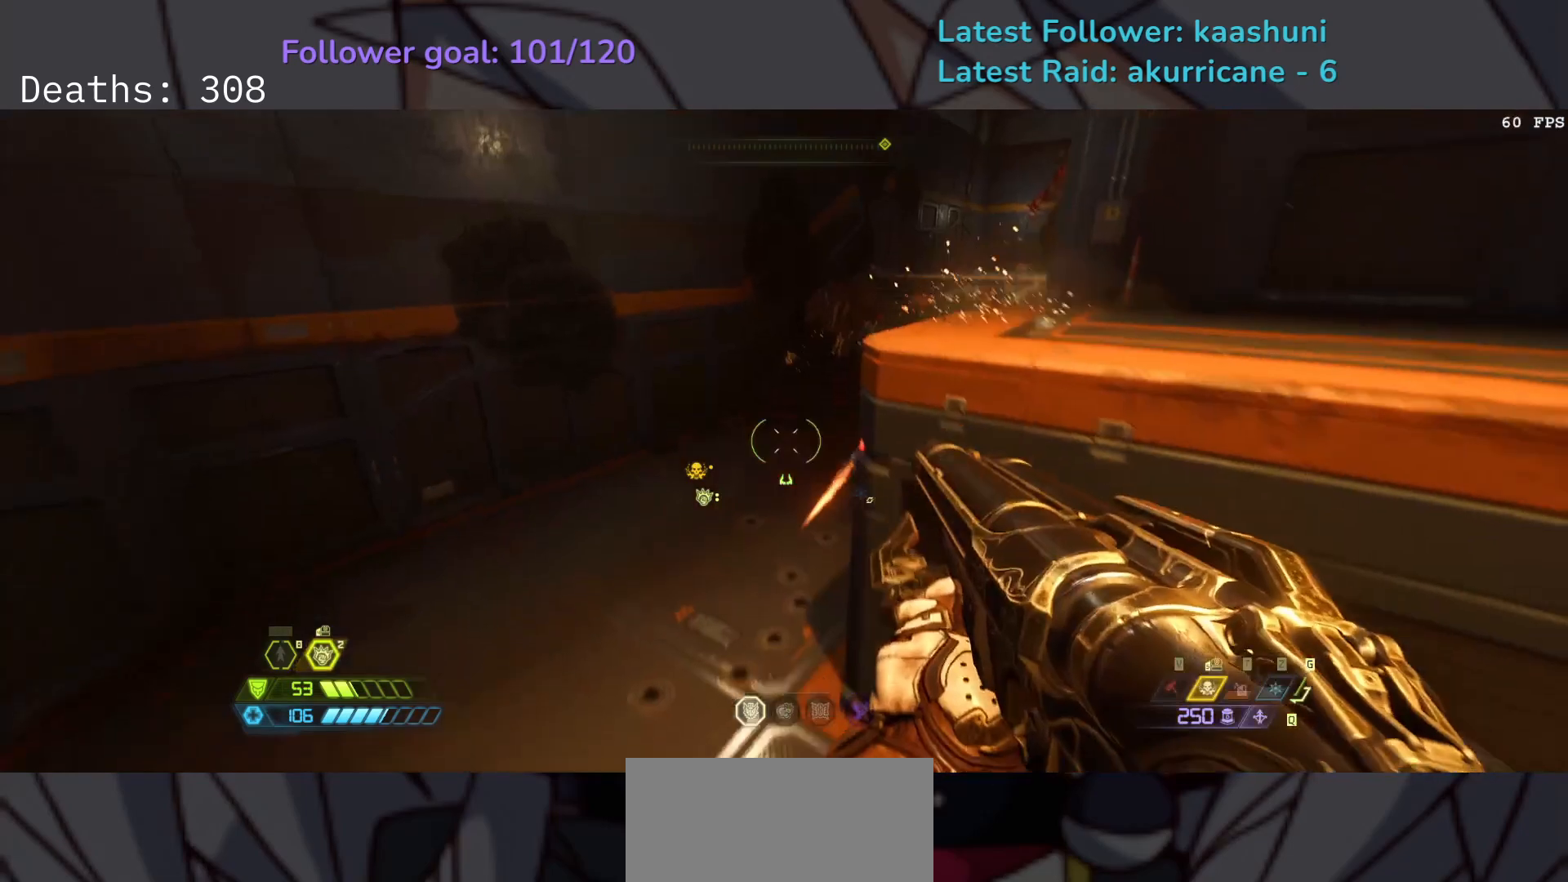
{"keys": ["e", "f"], "mouse": [], "events": [[100, "f", "down"], [200, "d", "up"], [317, "e", "down"]]}
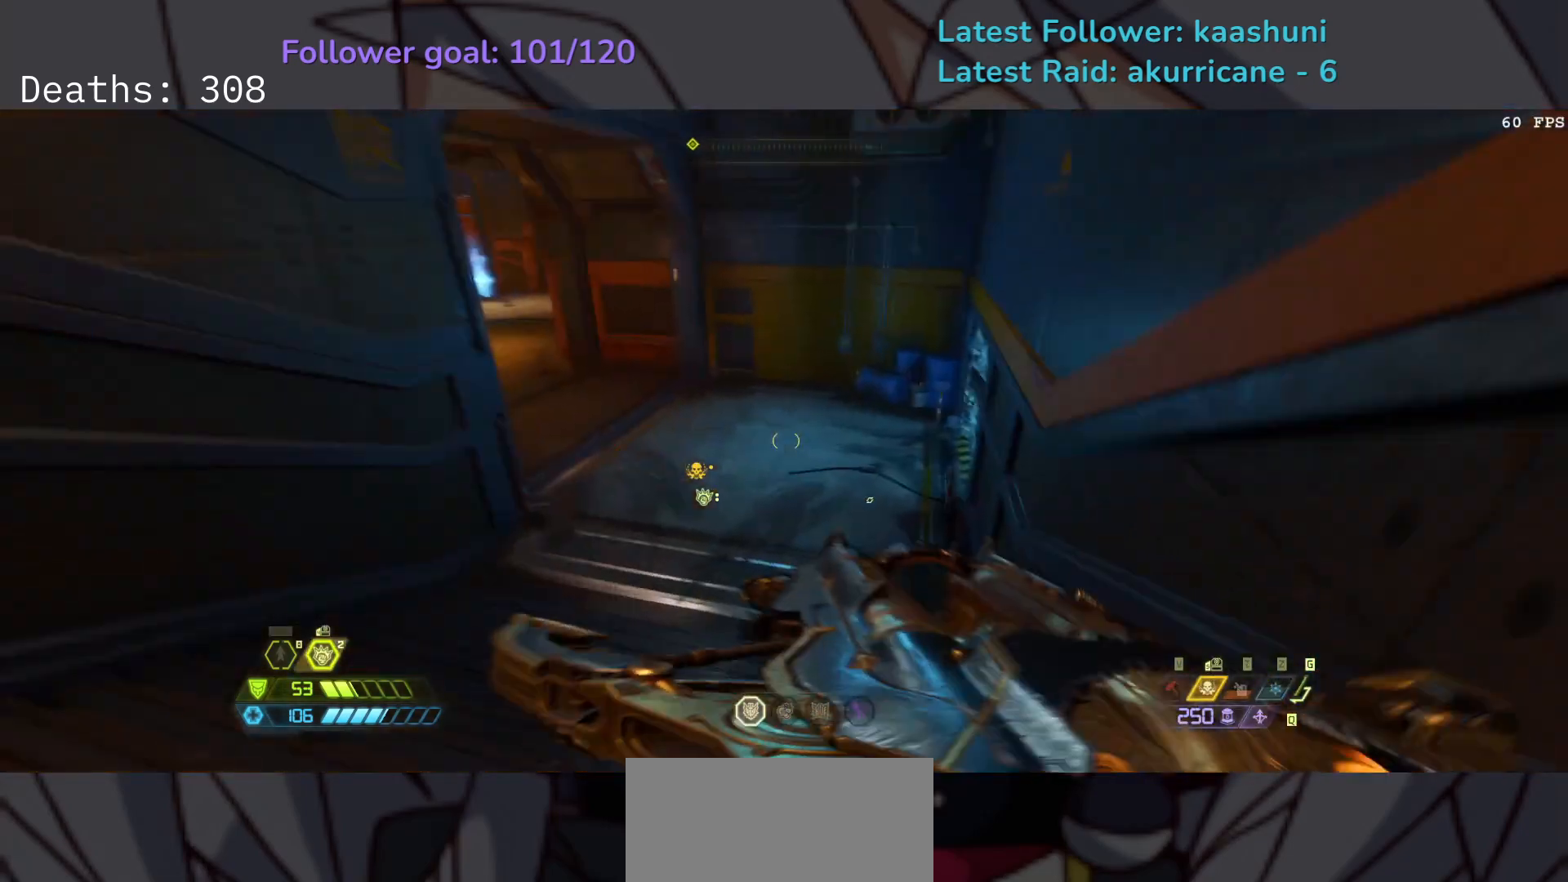
{"keys": ["e"], "mouse": [], "events": [[17, "f", "up"], [100, "space", "down"], [217, "space", "up"], [383, "shift", "down"], [500, "shift", "up"]]}
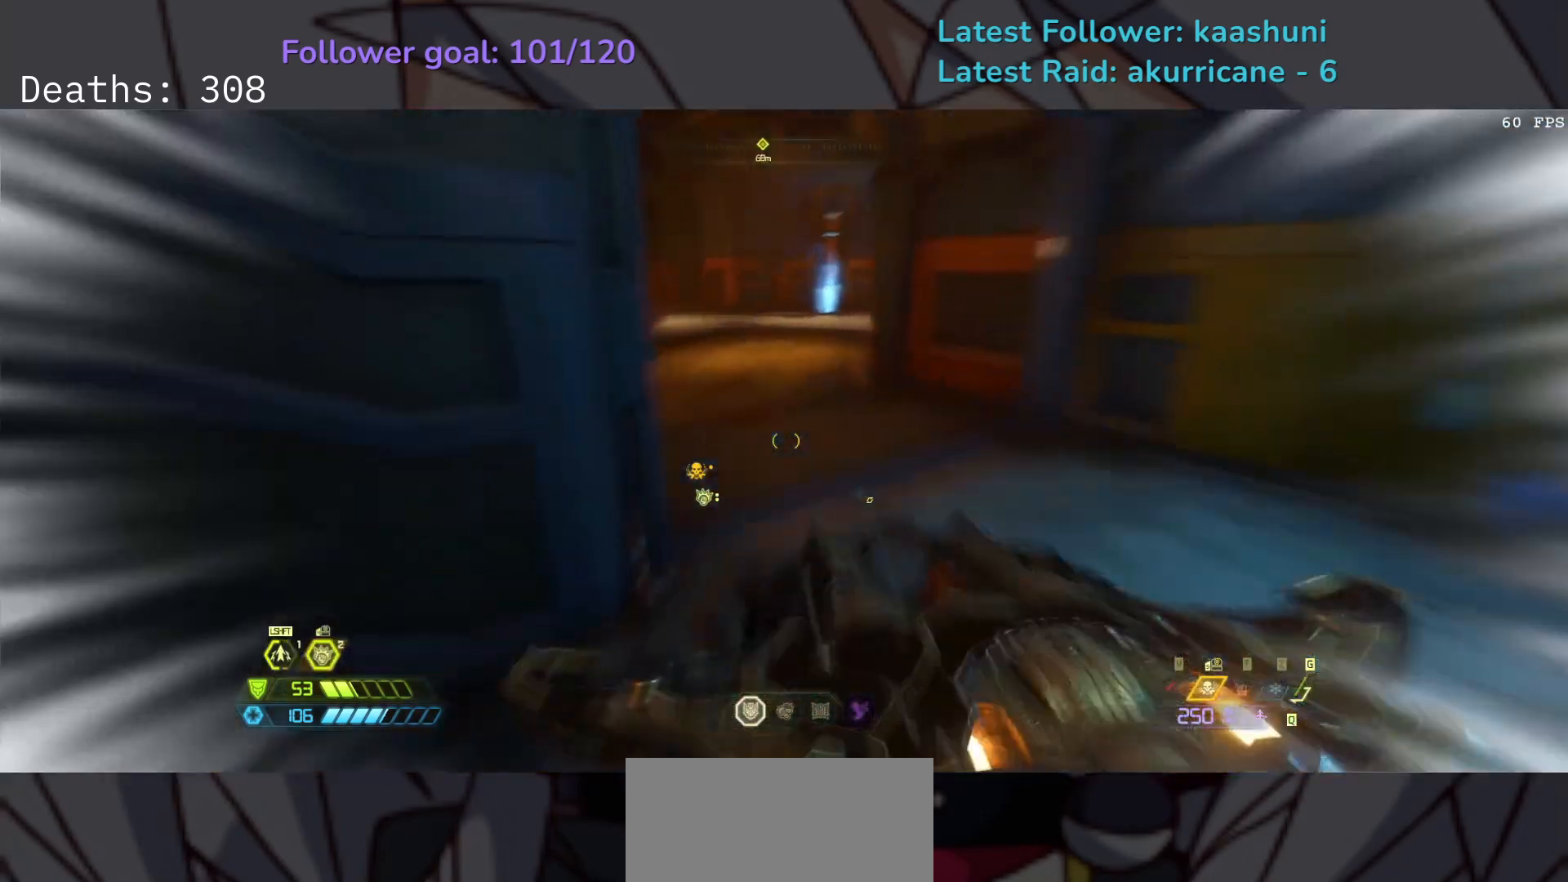
{"keys": ["e"], "mouse": [], "events": []}
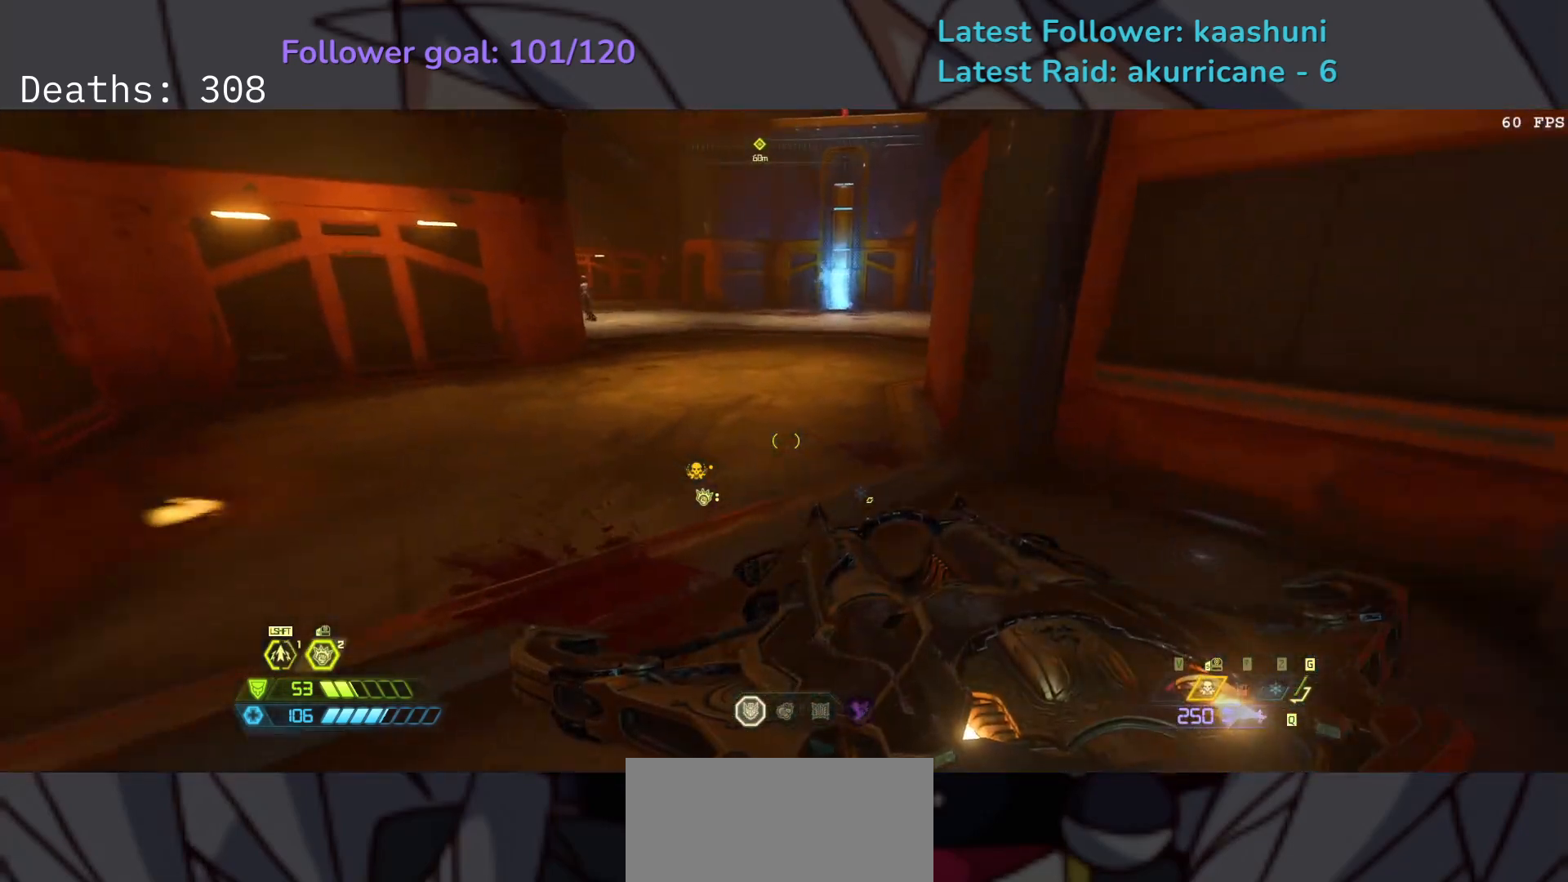
{"keys": ["e"], "mouse": [], "events": [[200, "shift", "down"], [317, "shift", "up"]]}
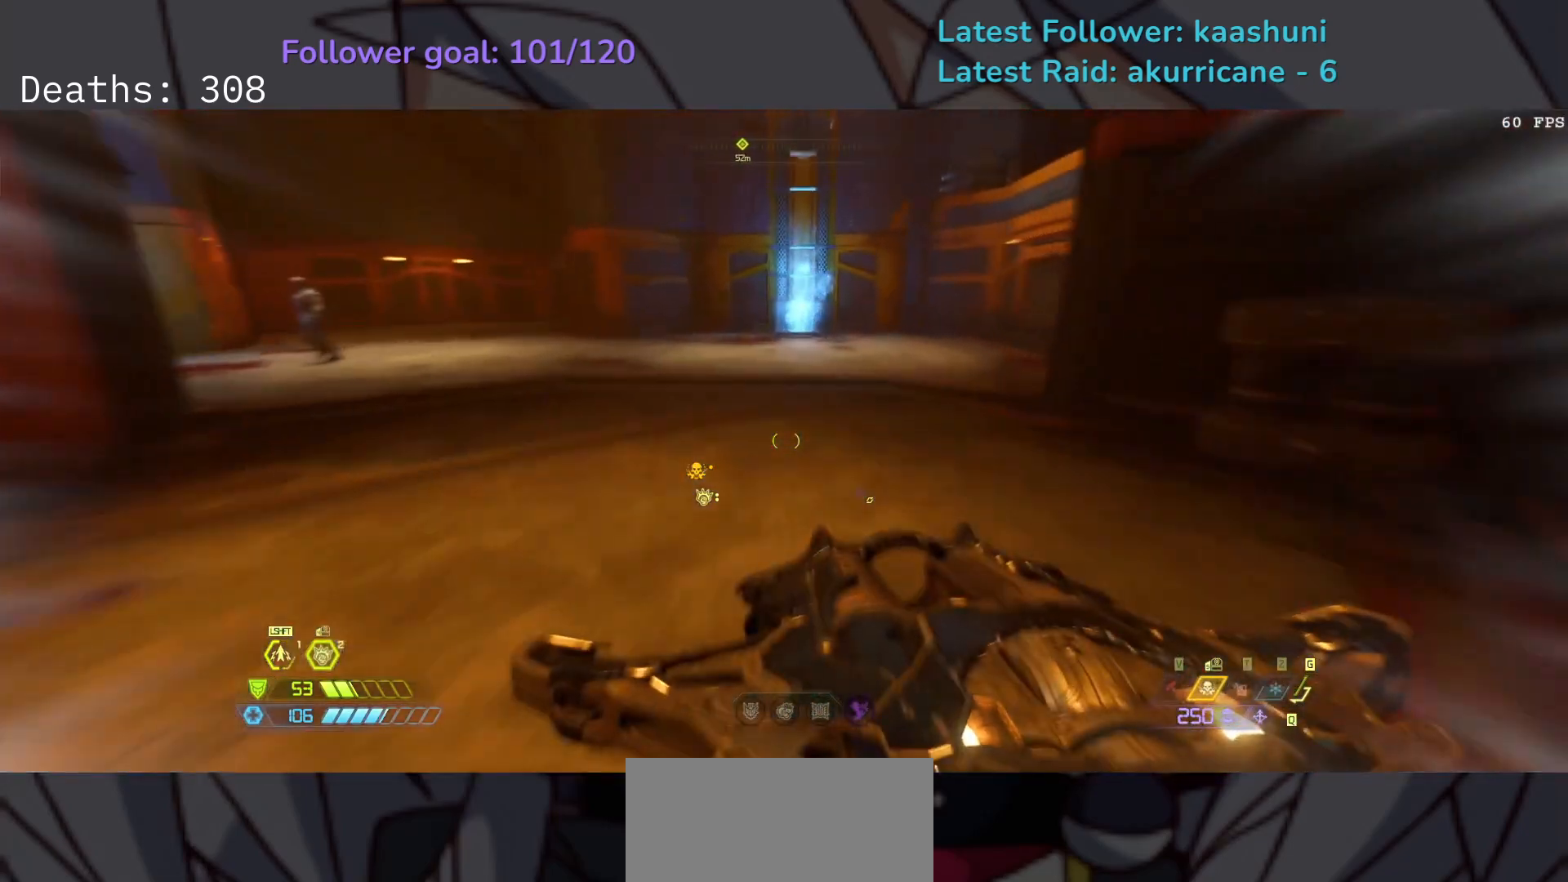
{"keys": ["e"], "mouse": [], "events": [[333, "shift", "down"], [467, "shift", "up"]]}
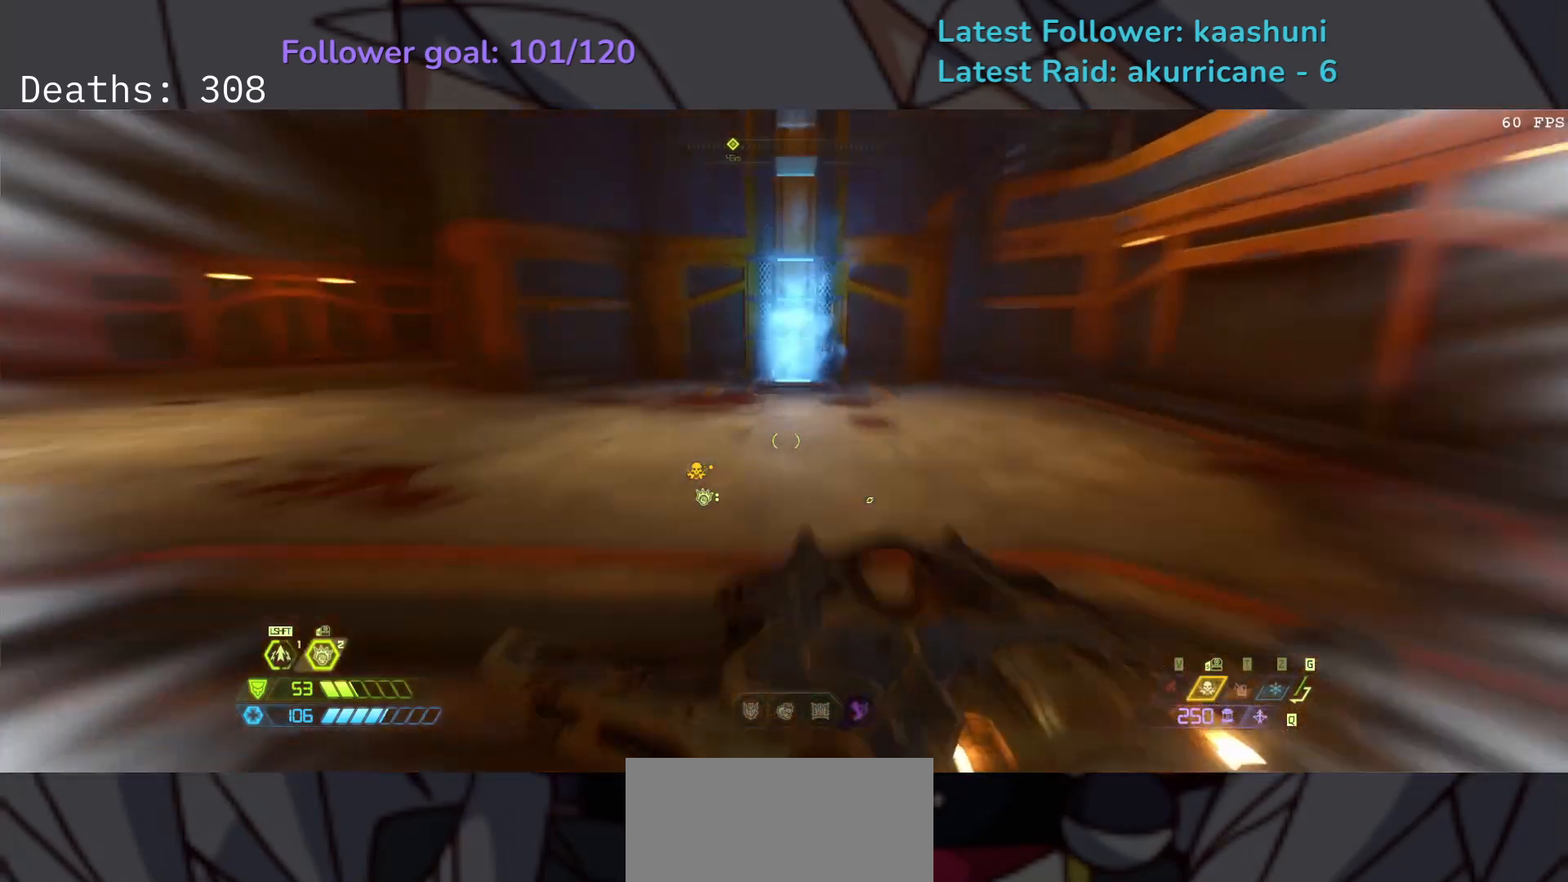
{"keys": ["e"], "mouse": [], "events": [[350, "shift", "down"], [500, "shift", "up"]]}
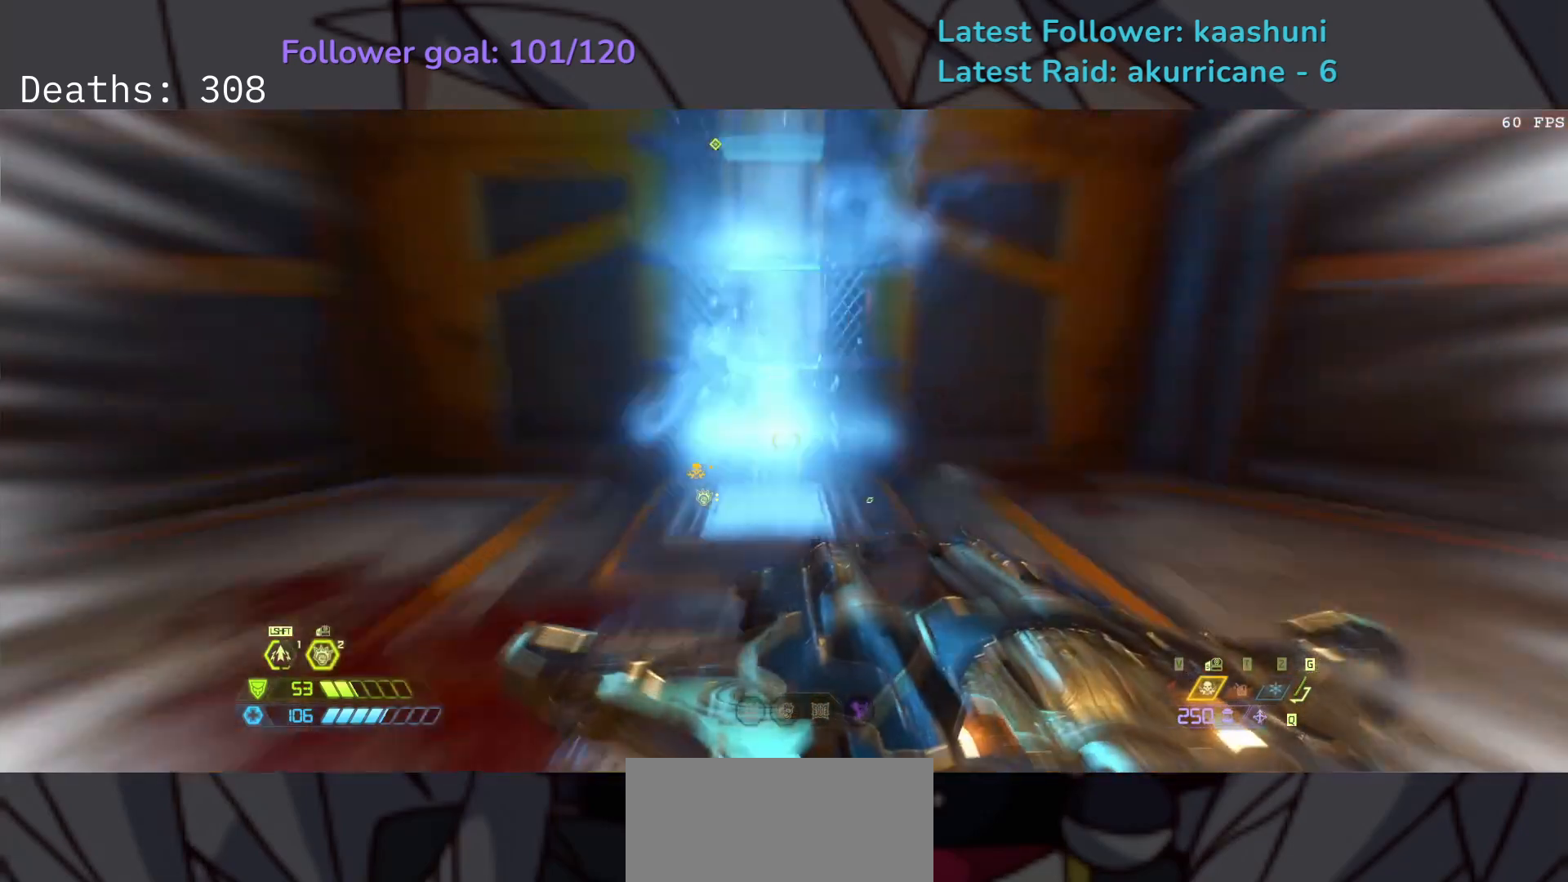
{"keys": ["d"], "mouse": [], "events": [[150, "e", "up"], [183, "f", "down"], [267, "d", "down"], [300, "f", "up"]]}
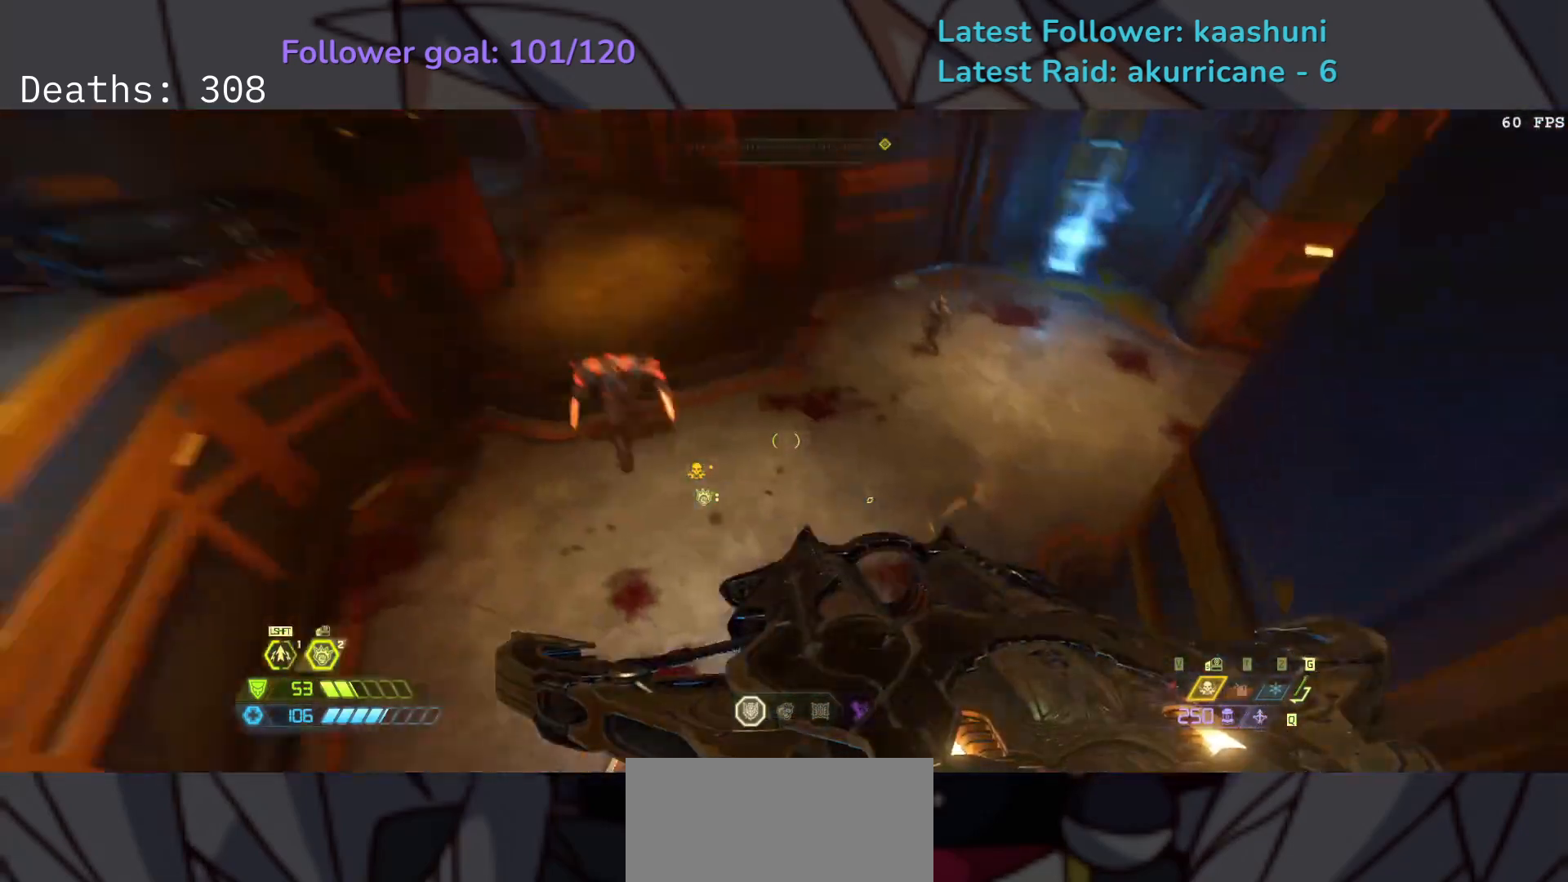
{"keys": ["d"], "mouse": [], "events": []}
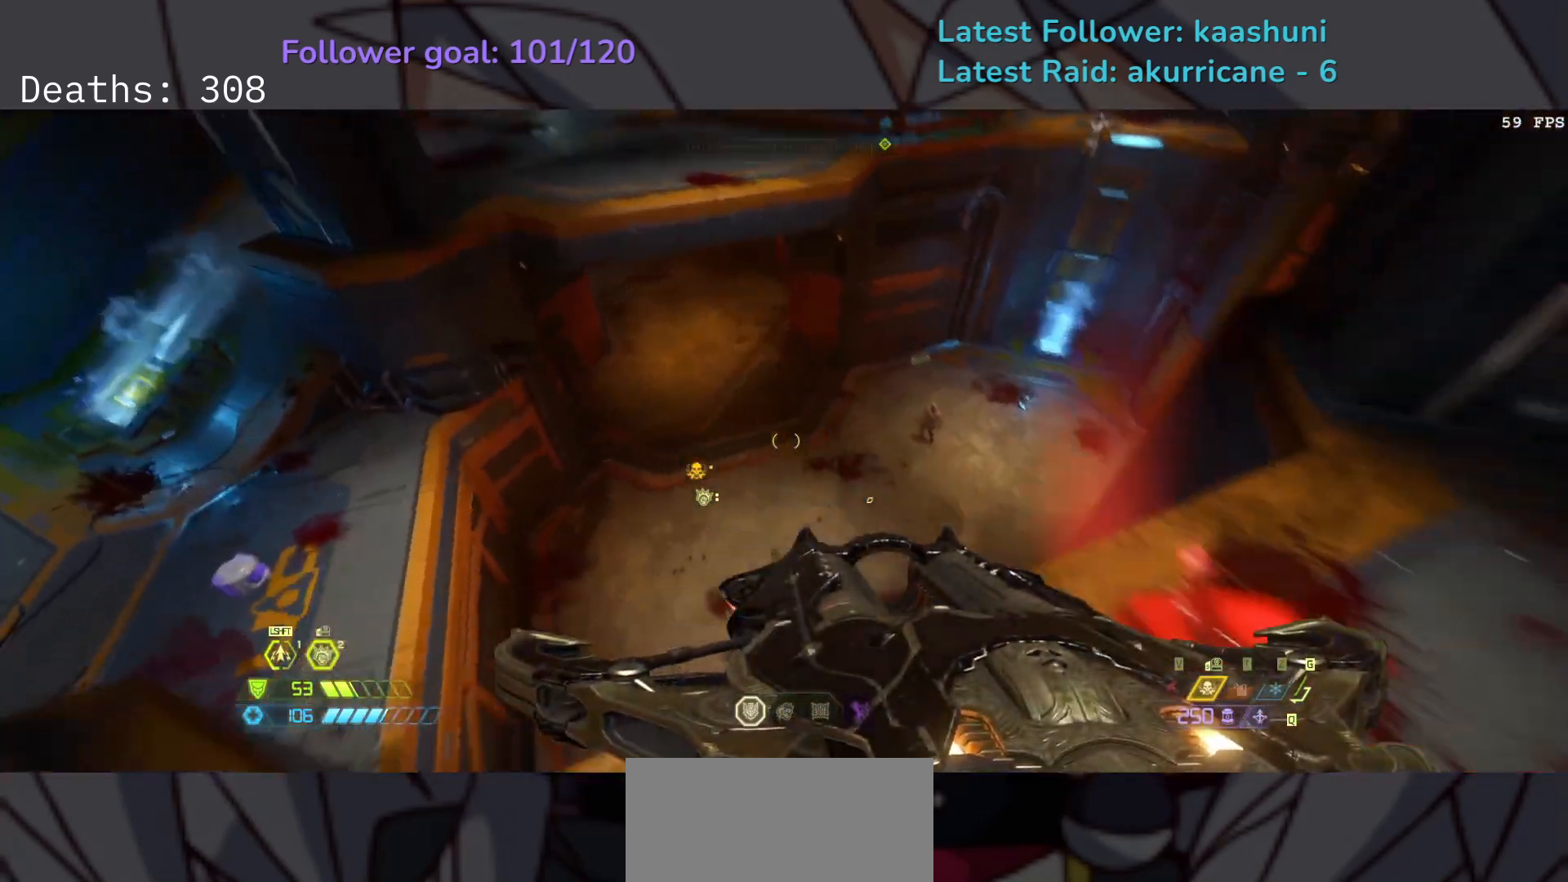
{"keys": ["4", "d"], "mouse": [], "events": [[450, "4", "down"]]}
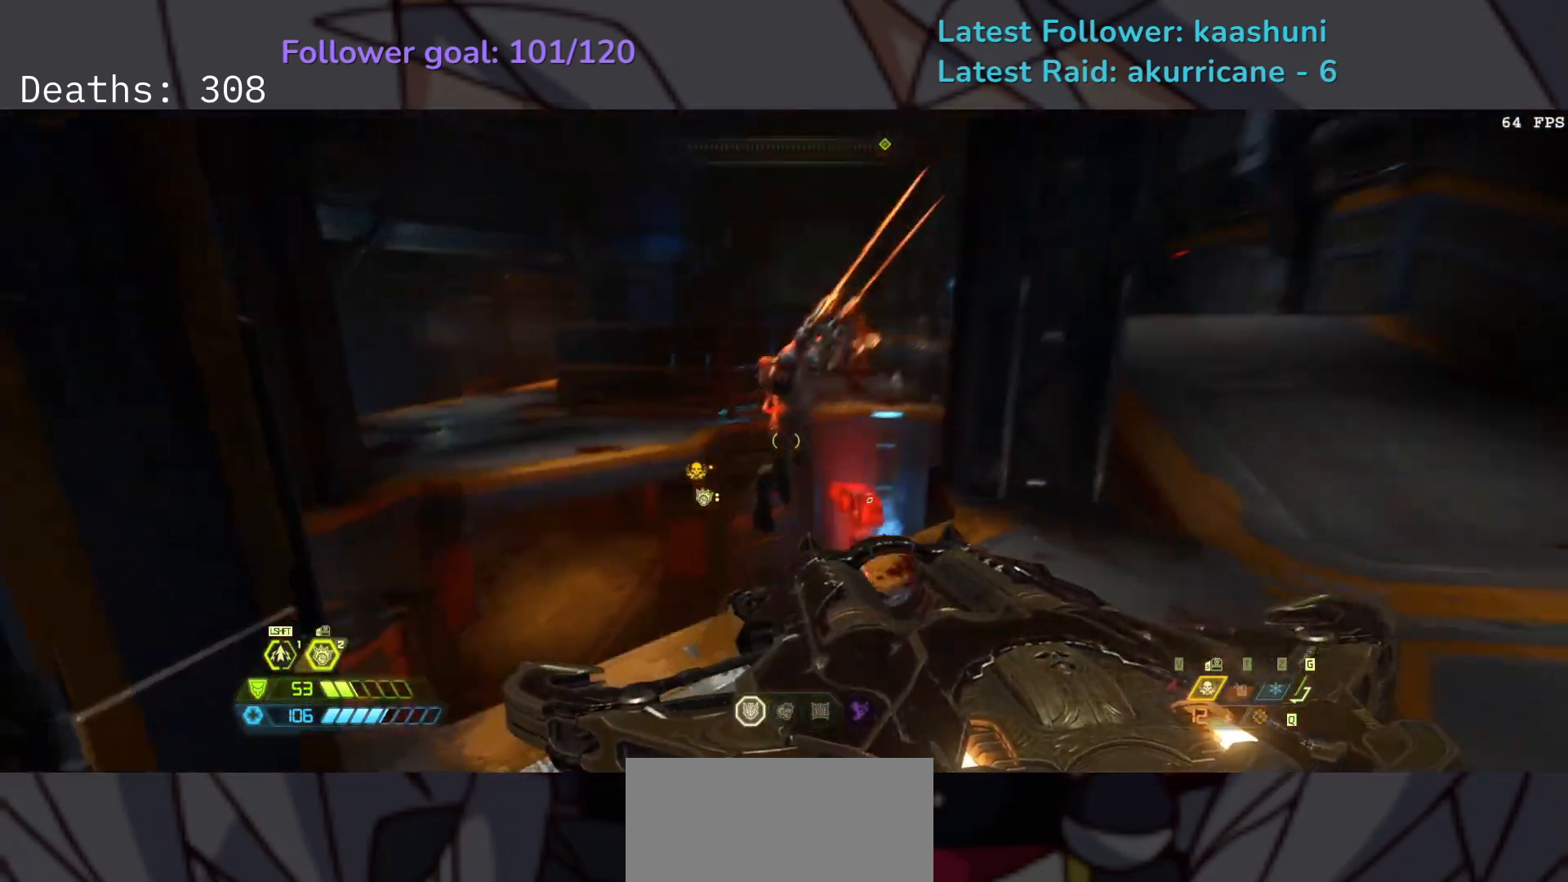
{"keys": ["s"], "mouse": ["right"], "events": [[83, "4", "up"], [233, "s", "down"], [367, "mouse_right", "down"], [450, "d", "up"]]}
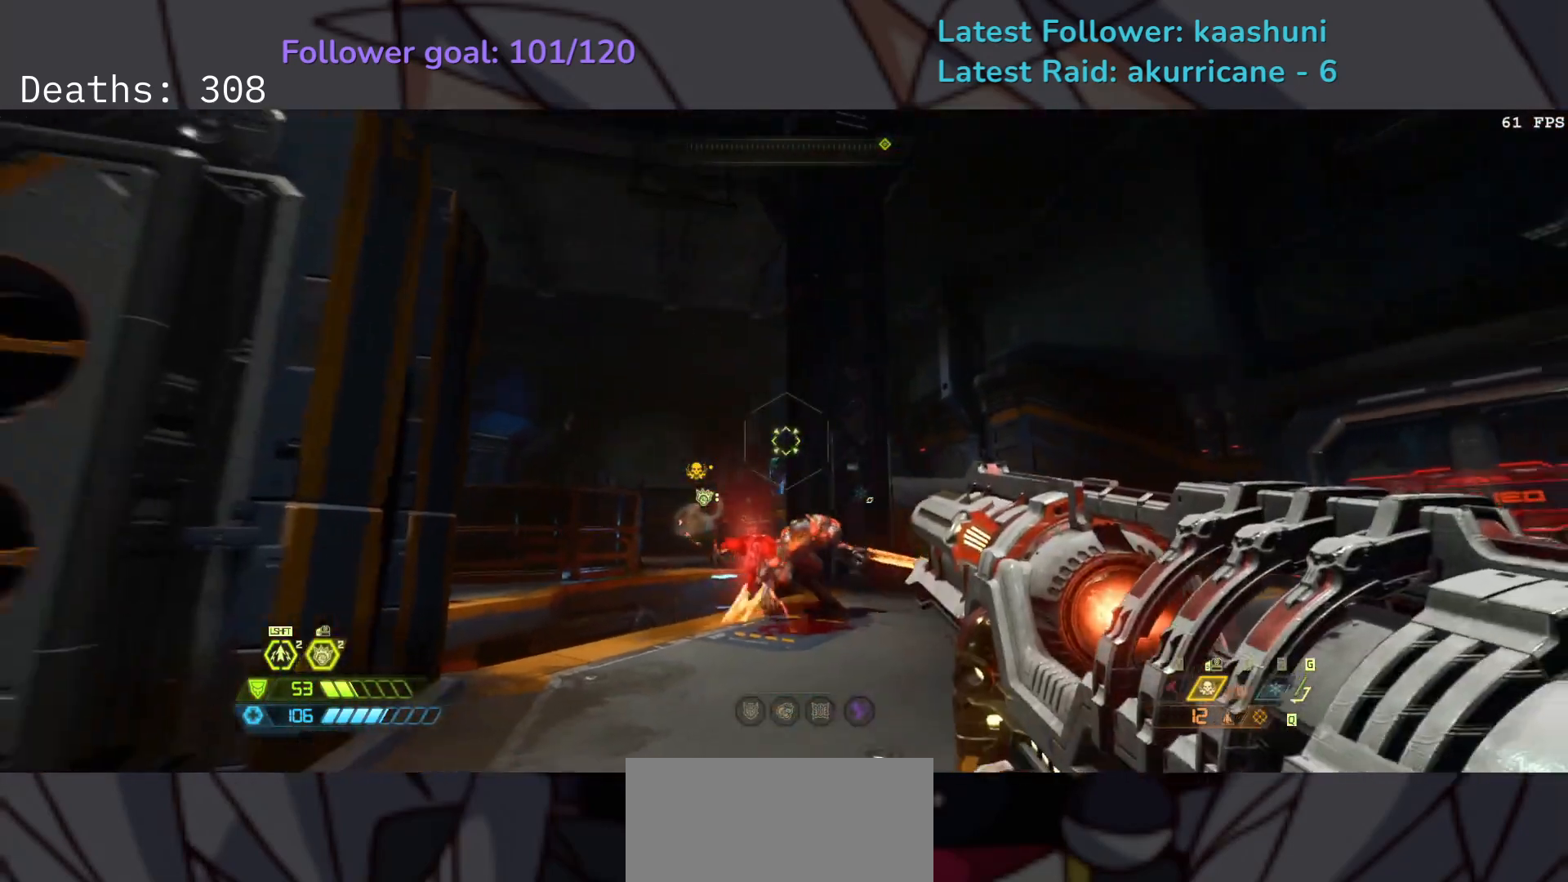
{"keys": ["d", "space"], "mouse": ["right"], "events": [[67, "d", "down"], [150, "space", "down"], [200, "s", "up"], [283, "space", "up"], [400, "space", "down"]]}
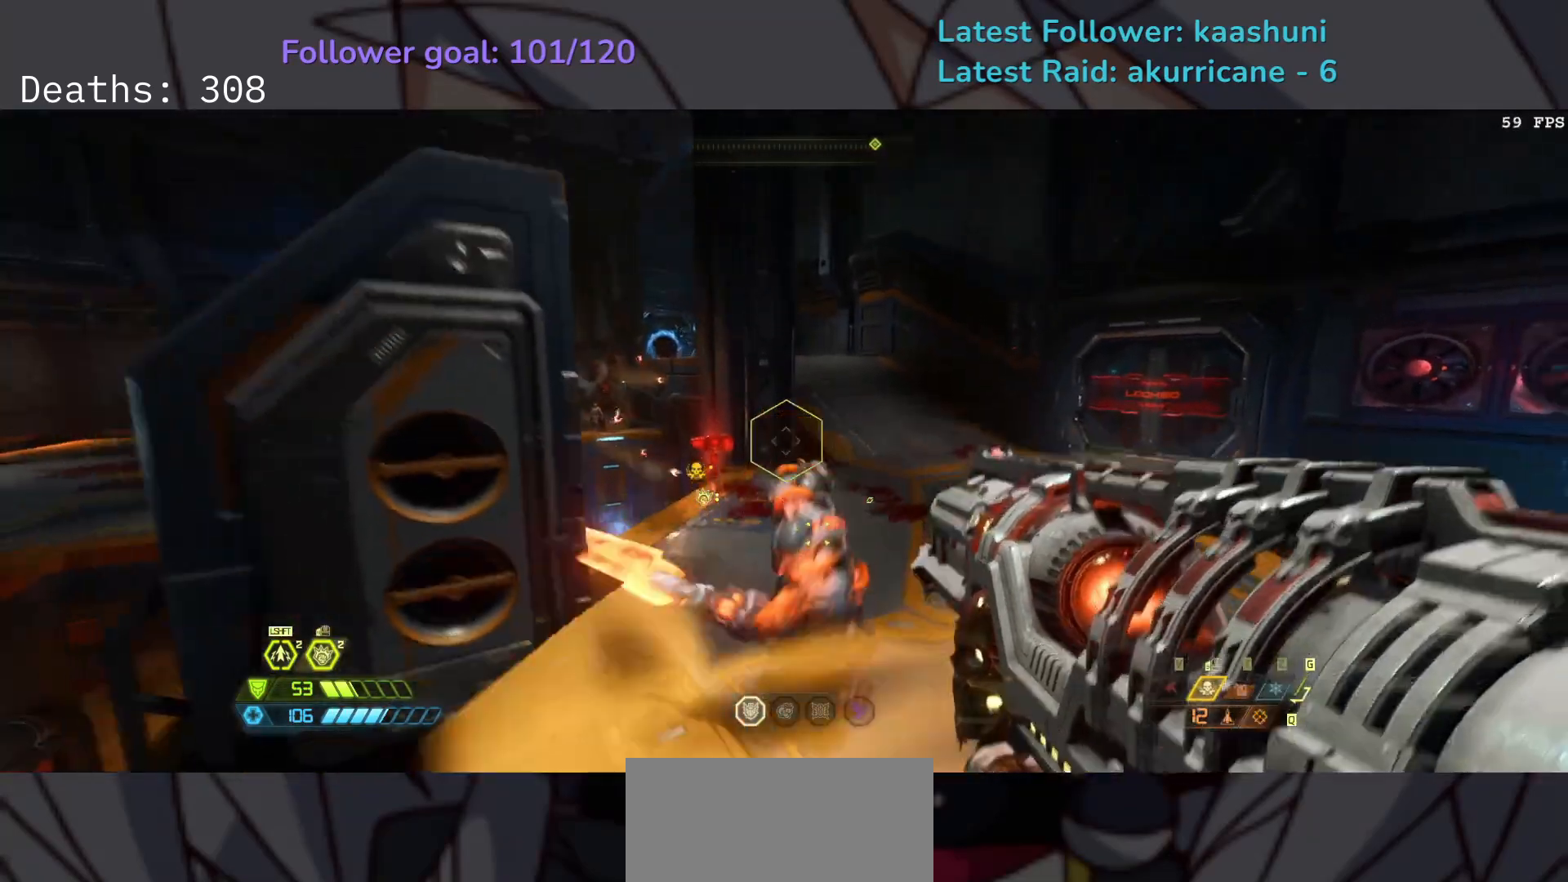
{"keys": ["d", "s"], "mouse": ["right"], "events": [[50, "space", "up"], [67, "f", "down"], [183, "shift", "down"], [250, "f", "up"], [317, "shift", "up"], [350, "mouse_left", "down"], [450, "s", "down"], [500, "mouse_left", "up"]]}
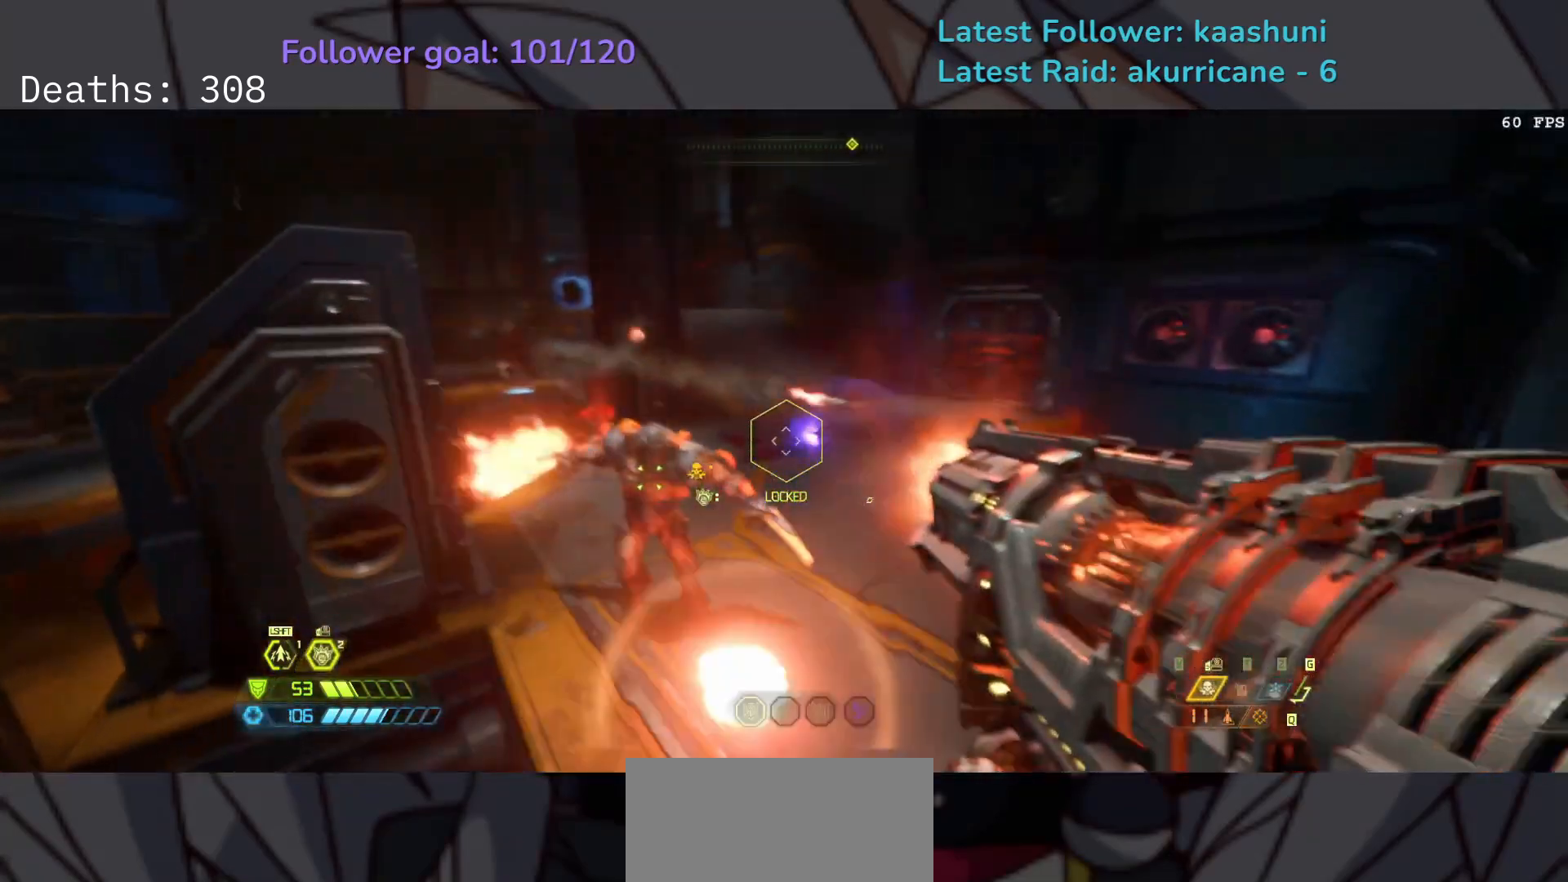
{"keys": ["d", "s"], "mouse": [], "events": [[83, "d", "up"], [117, "shift", "down"], [133, "mouse_right", "up"], [283, "shift", "up"], [350, "d", "down"]]}